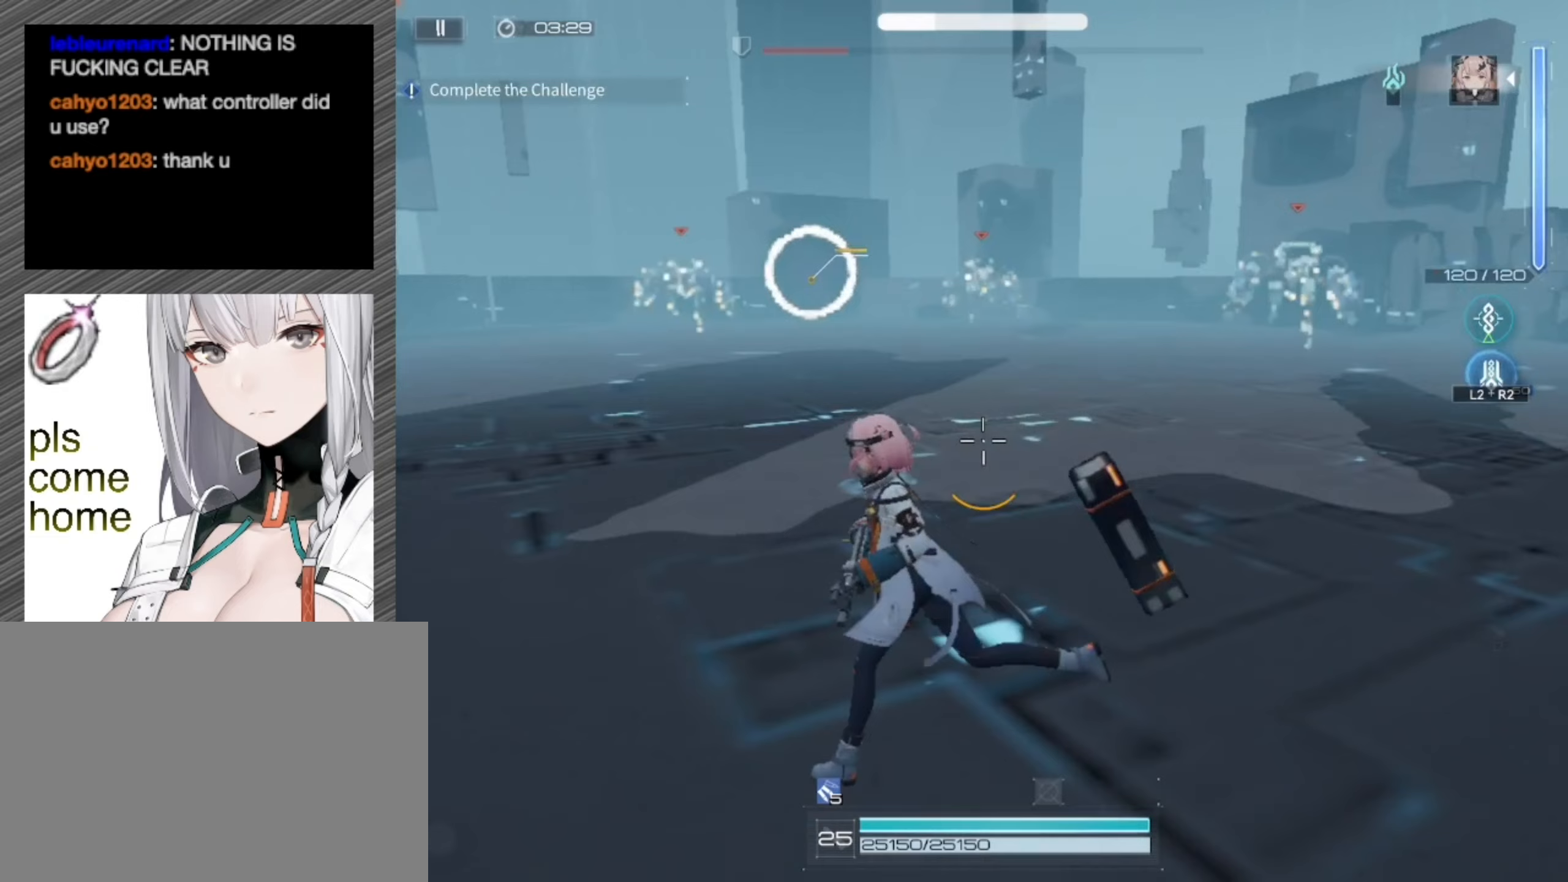
Gameplay with a controller (PlayStation layout); each line is a JSON object with the inputs held at the frame after it. "events" lists button and stick changes between this image and that frame as [ms after this image, input, new state], when the widget could be followed in between.
{"buttons": [], "left_stick": "up-right", "right_stick": "center", "events": [[283, "left_stick", "up-right"]]}
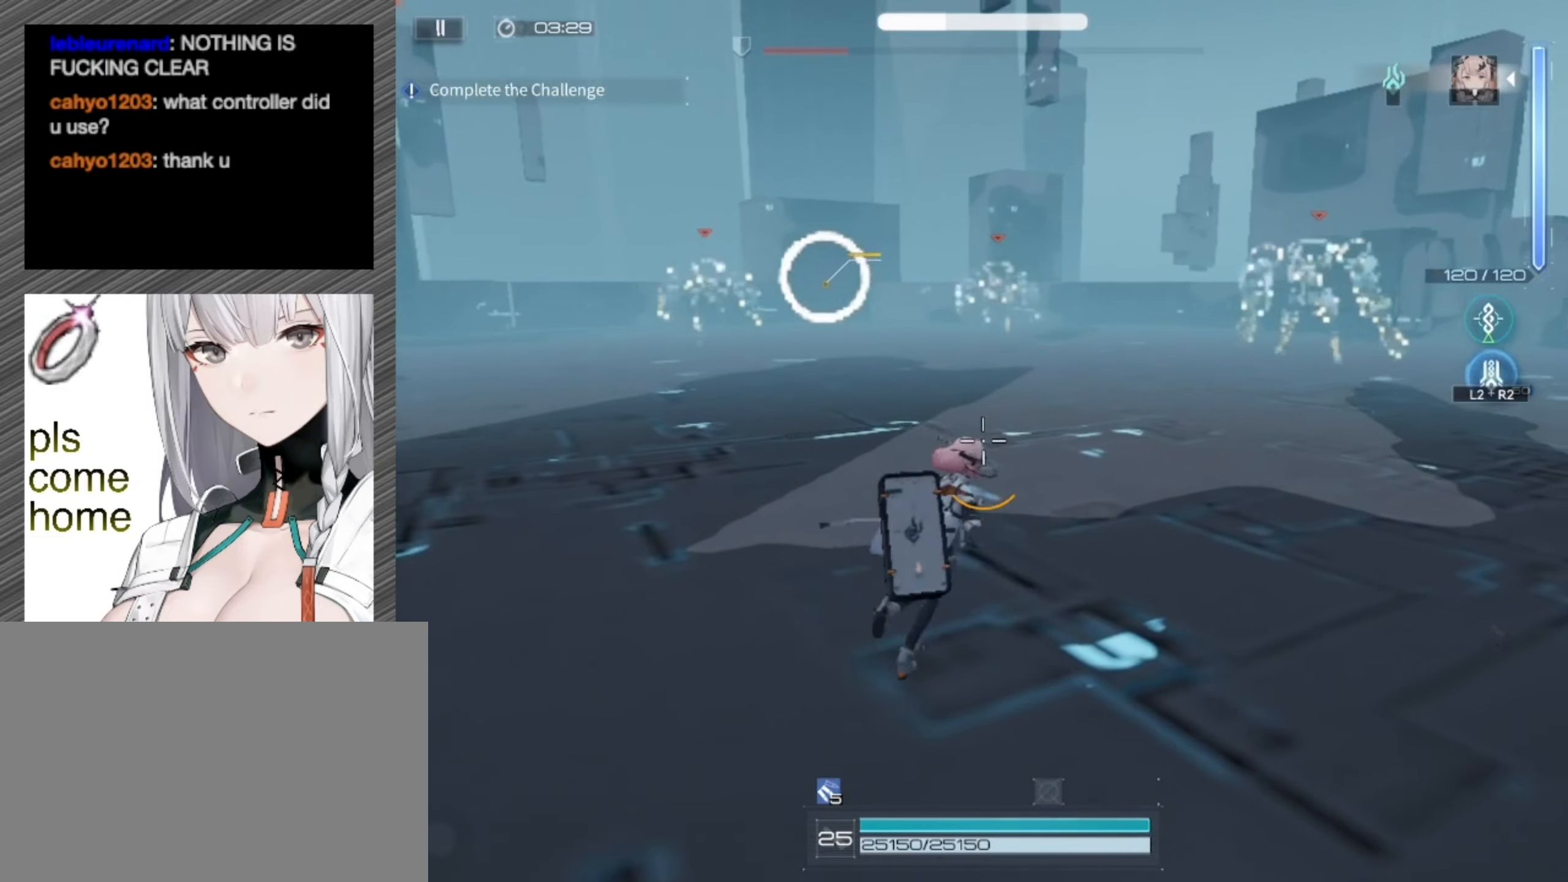
{"buttons": [], "left_stick": "up-right", "right_stick": "center", "events": []}
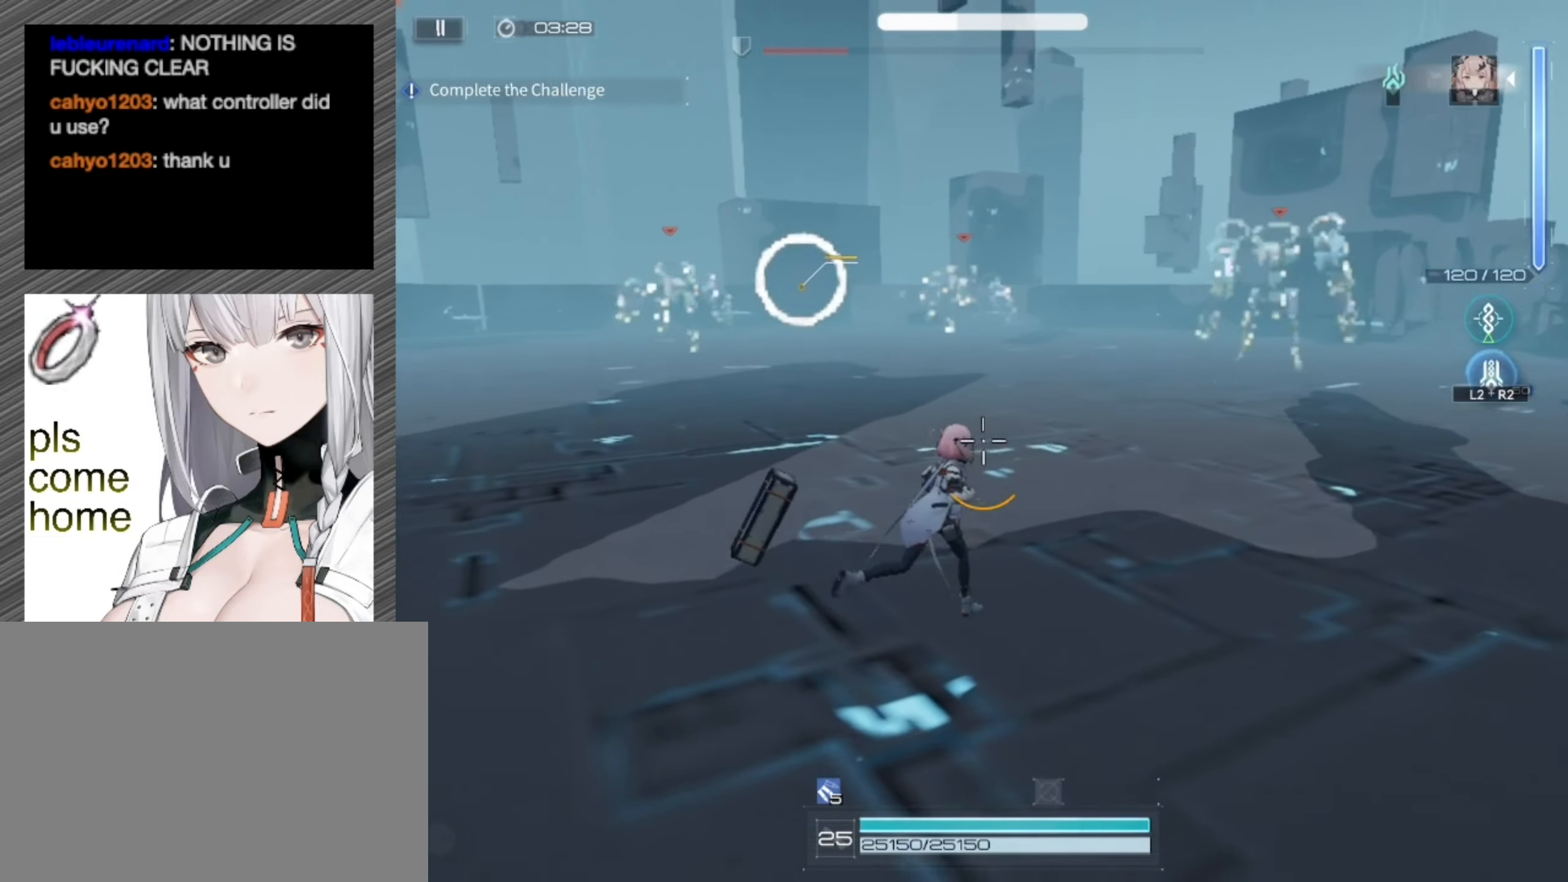
{"buttons": [], "left_stick": "up-right", "right_stick": "center", "events": [[217, "right_stick", "left"], [317, "right_stick", "center"]]}
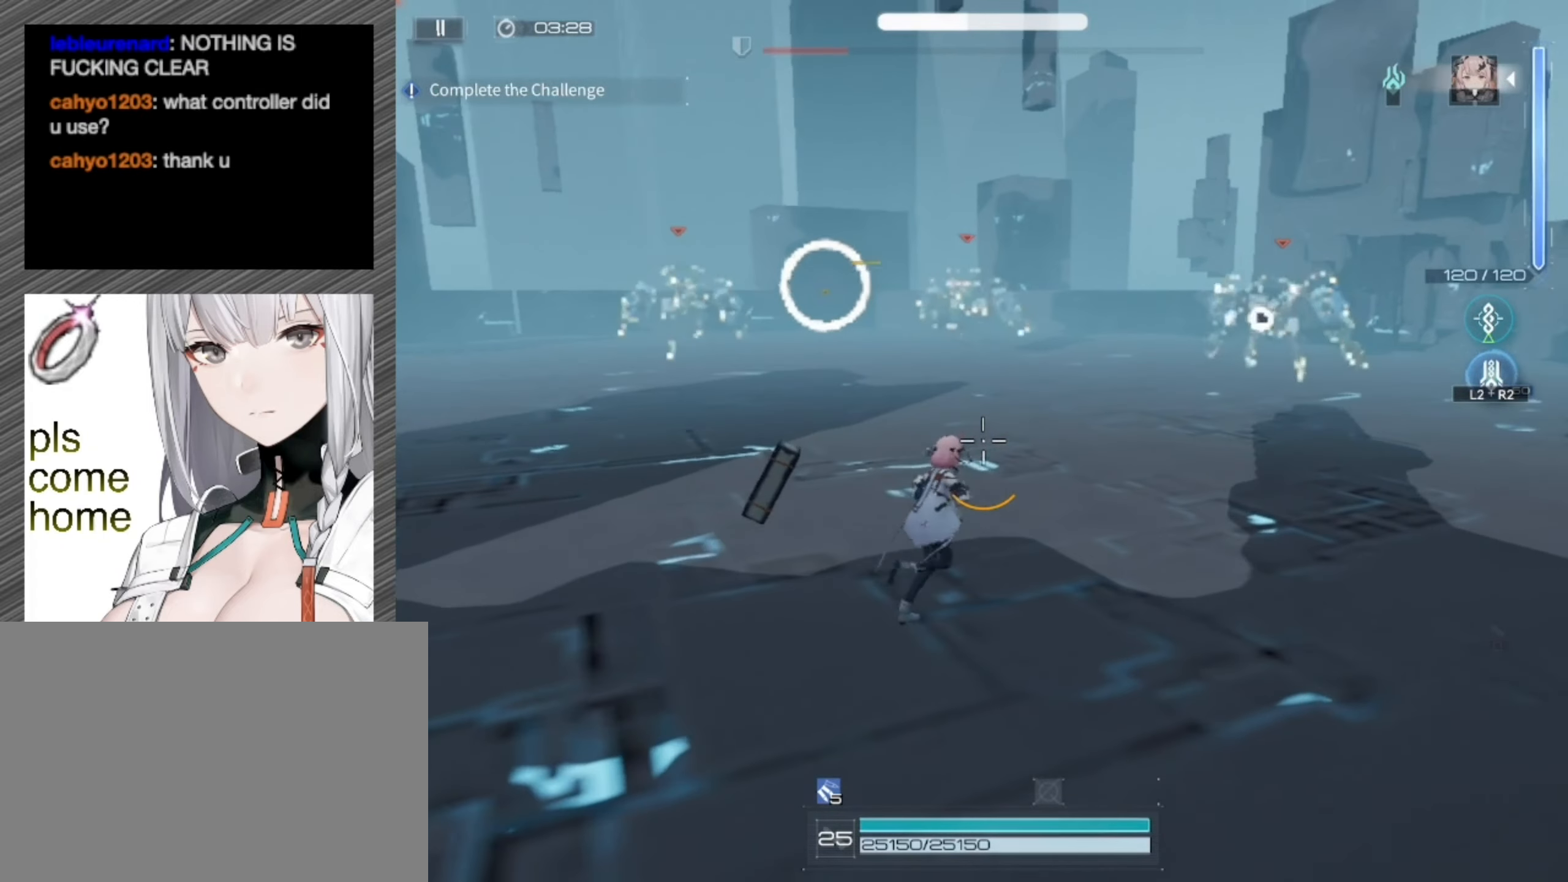
{"buttons": [], "left_stick": "left", "right_stick": "center", "events": [[350, "left_stick", "left"]]}
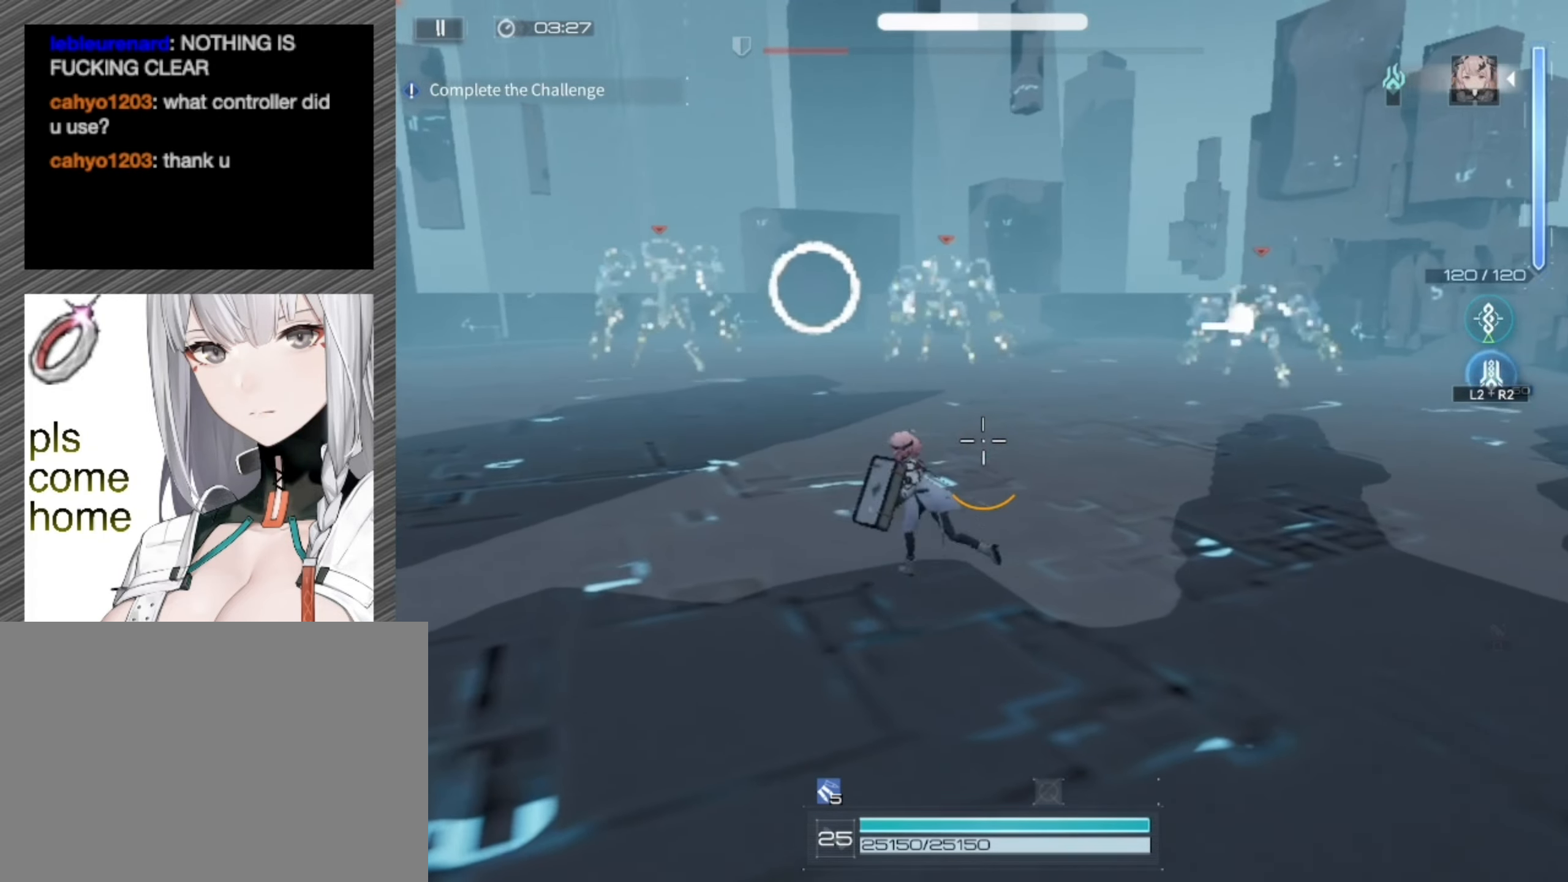
{"buttons": [], "left_stick": "left", "right_stick": "center", "events": []}
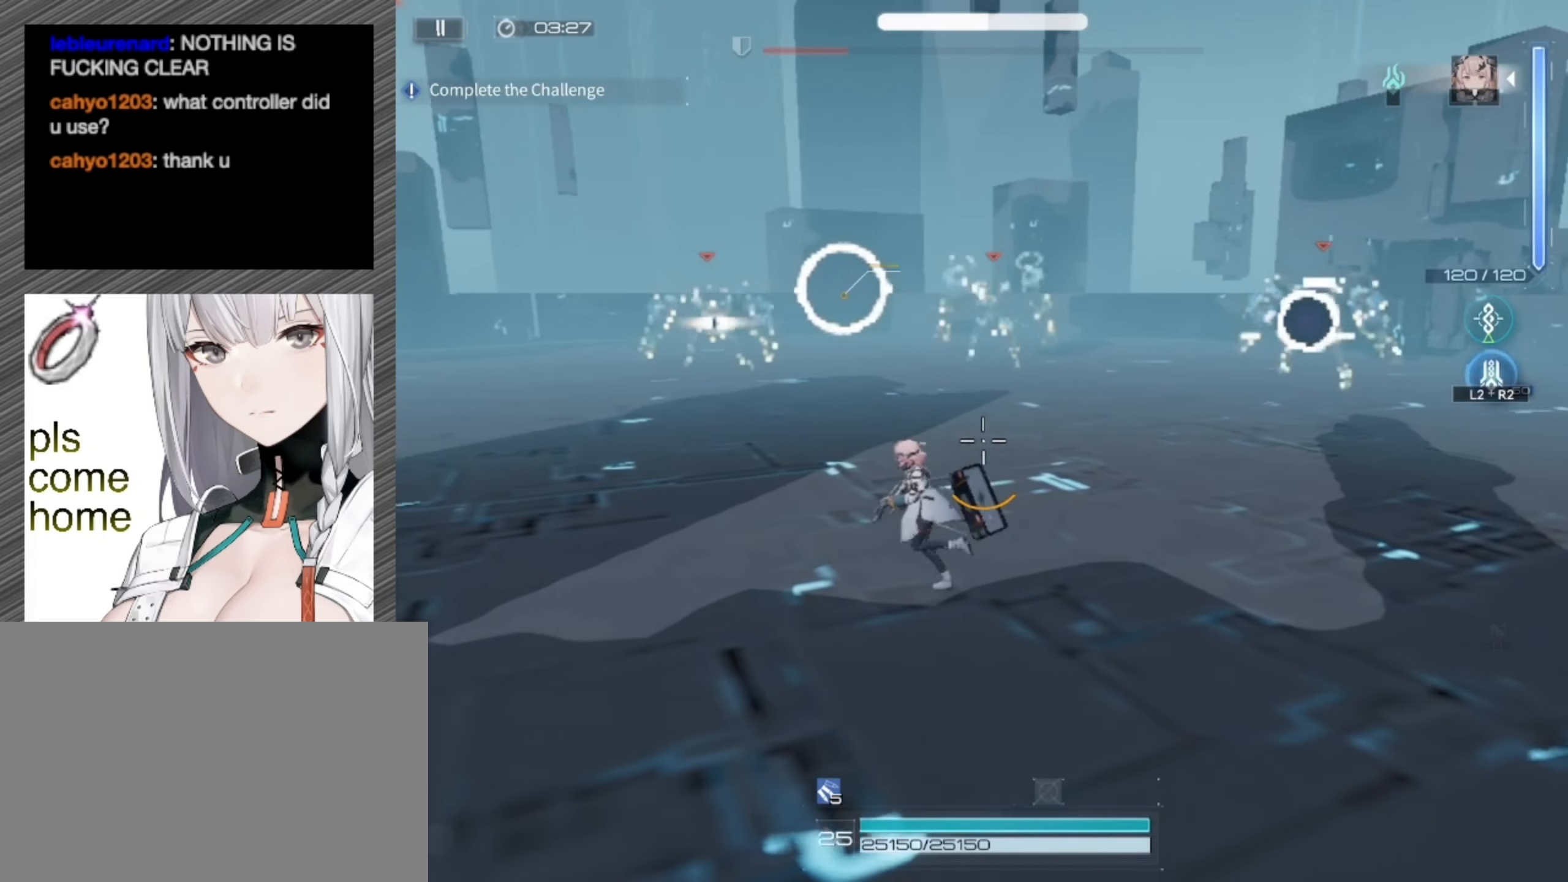
{"buttons": [], "left_stick": "left", "right_stick": "down-right", "events": [[217, "right_stick", "down-right"]]}
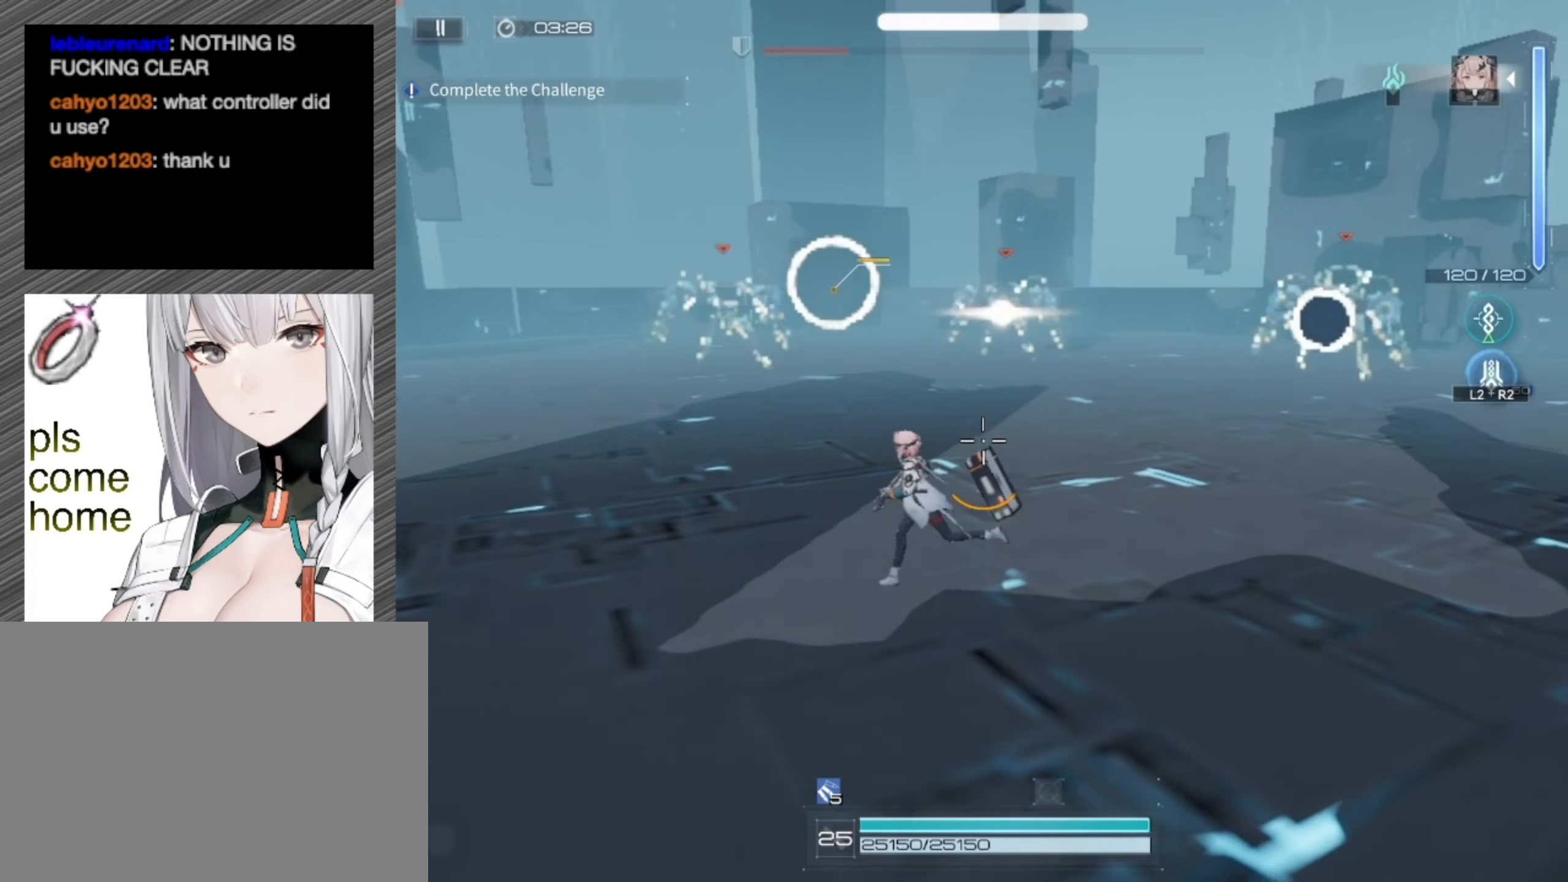
{"buttons": [], "left_stick": "left", "right_stick": "down-right", "events": []}
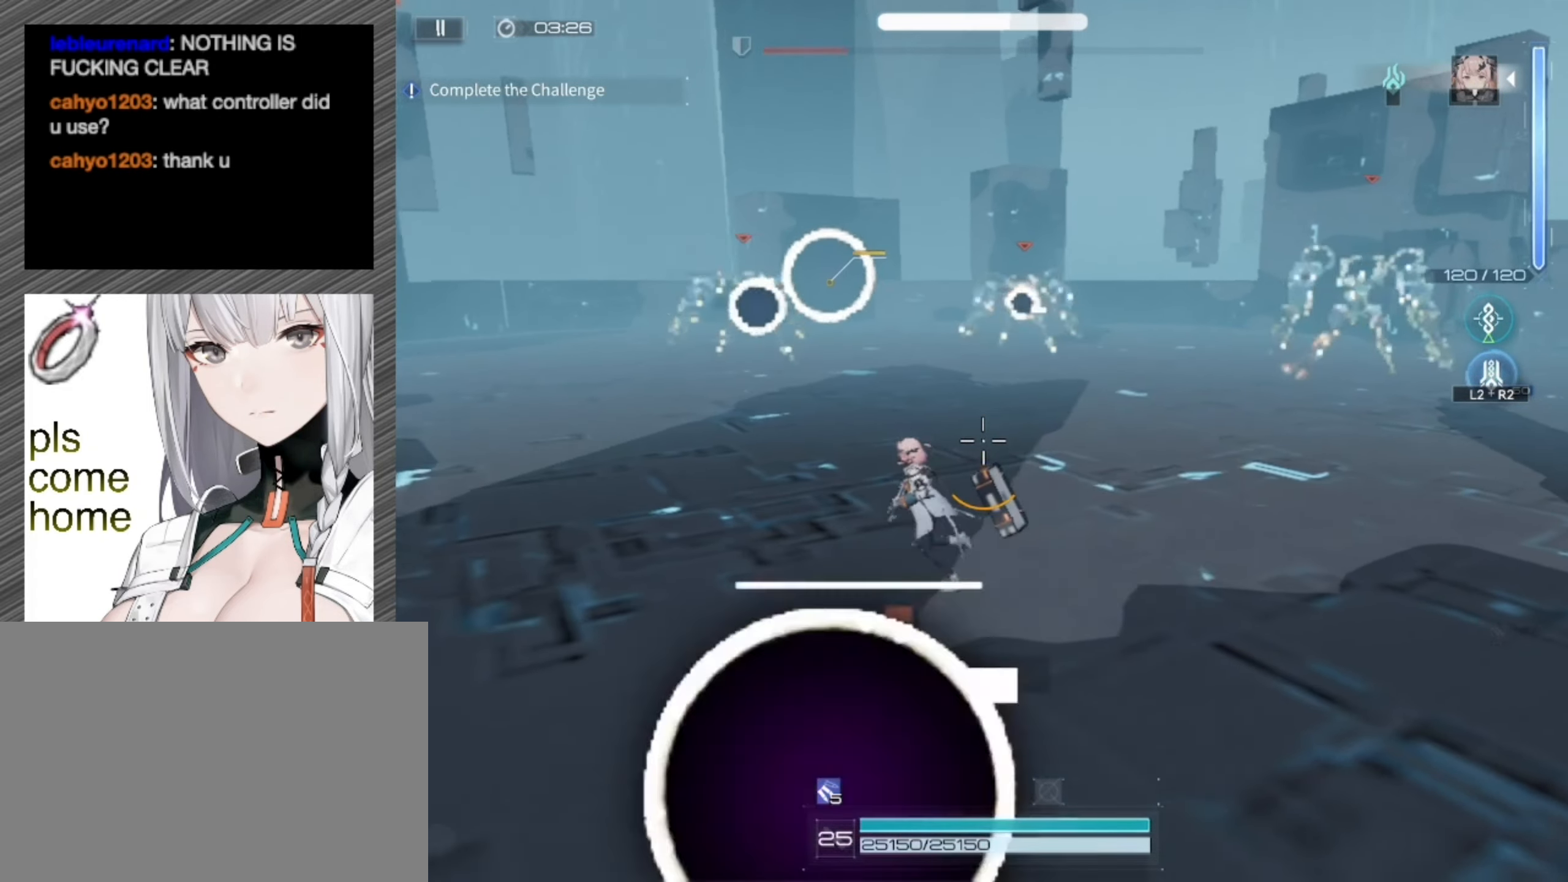
{"buttons": [], "left_stick": "down-left", "right_stick": "down-right", "events": [[317, "left_stick", "down-left"]]}
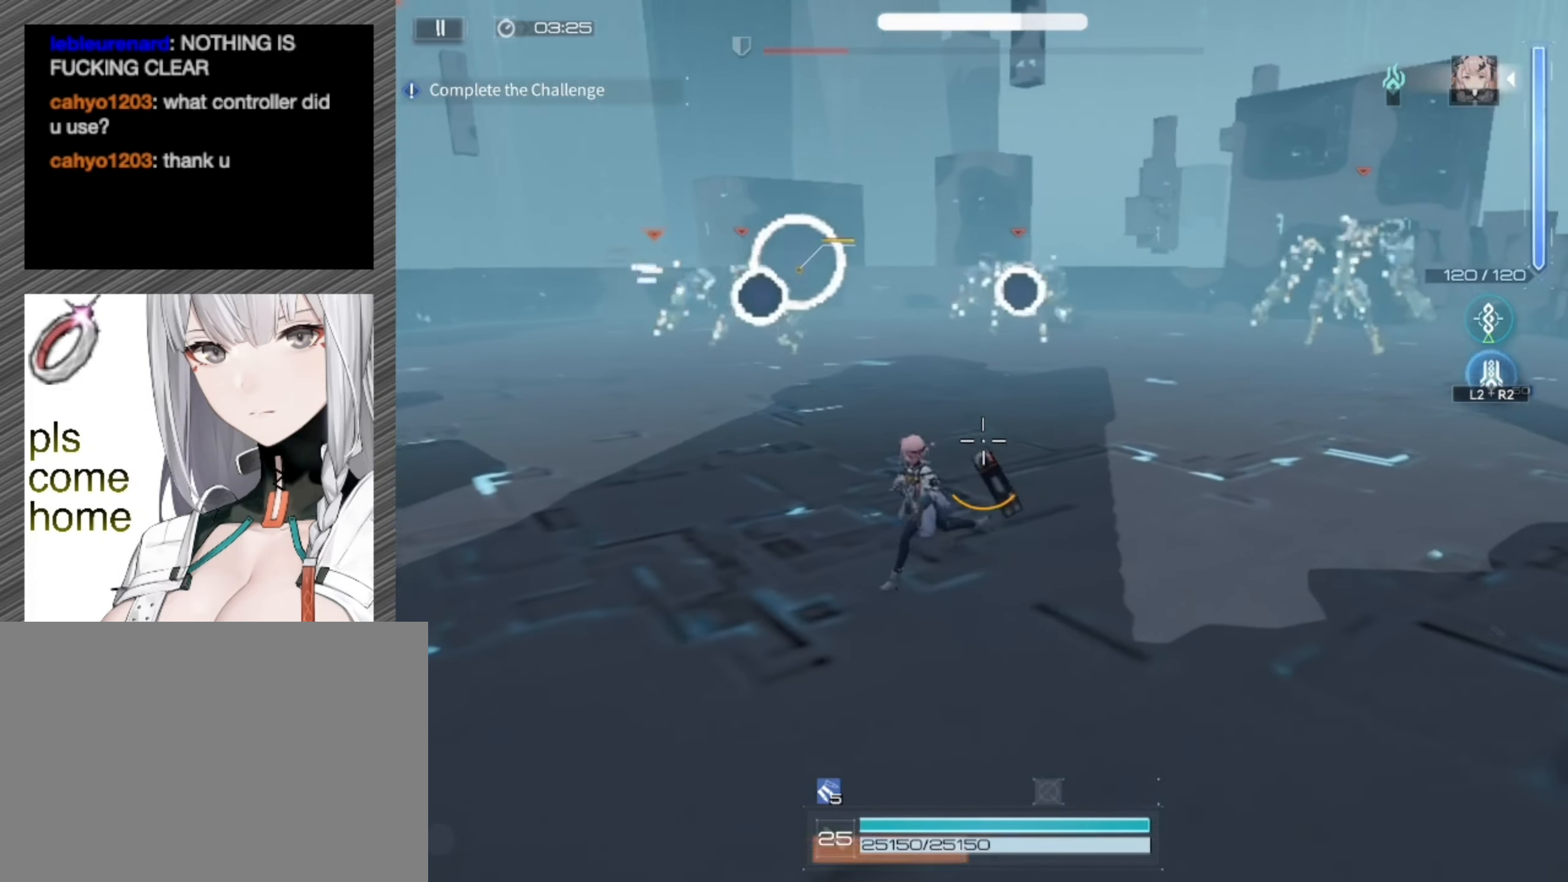
{"buttons": [], "left_stick": "left", "right_stick": "down-right", "events": [[283, "left_stick", "left"]]}
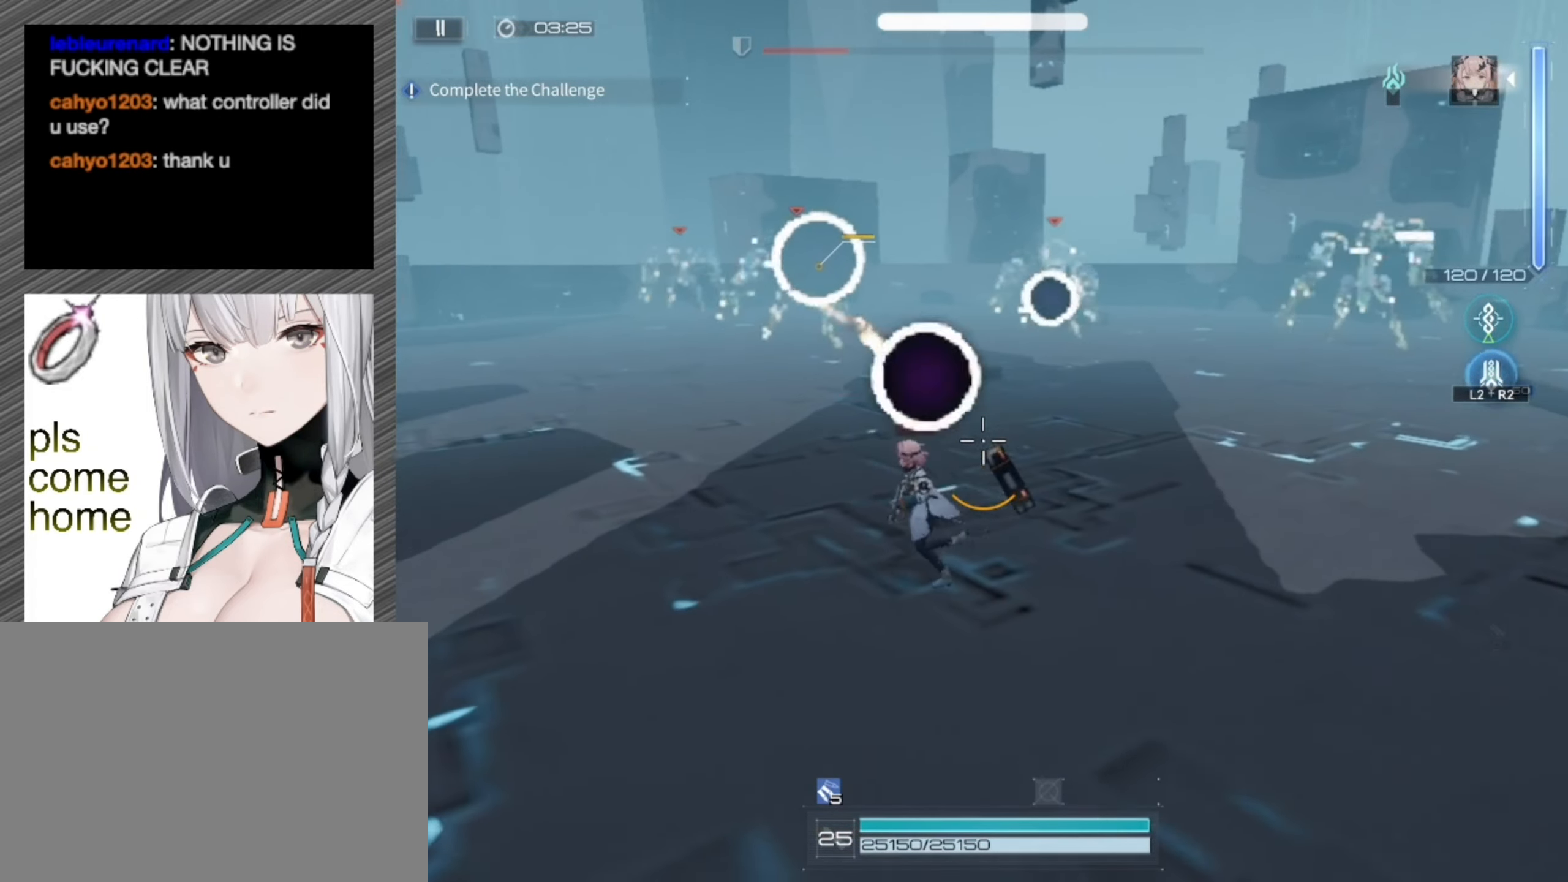
{"buttons": [], "left_stick": "left", "right_stick": "down-right", "events": []}
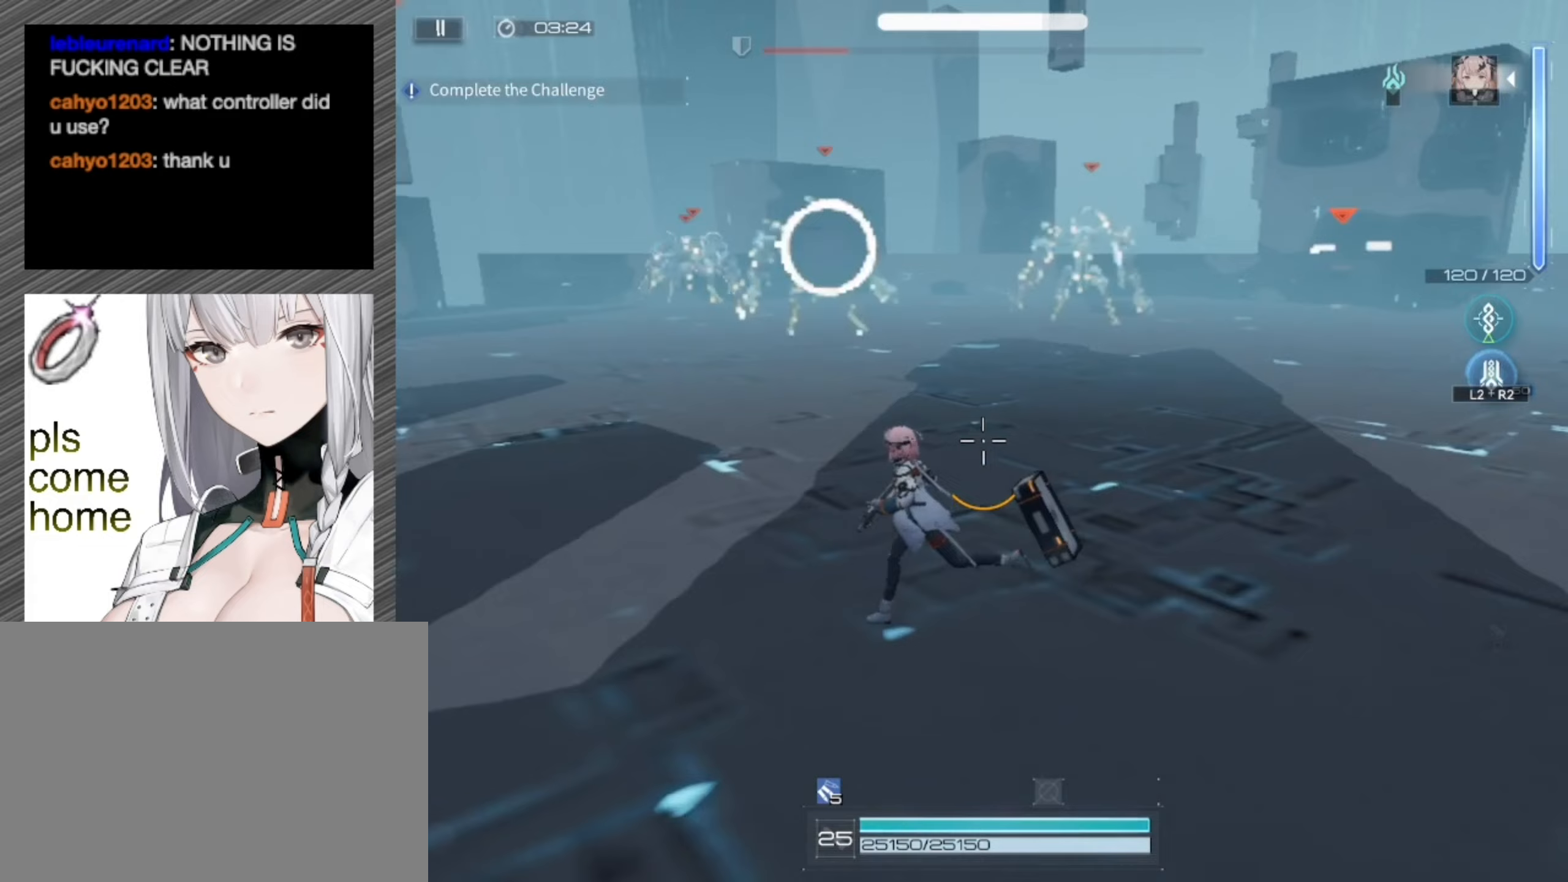
{"buttons": [], "left_stick": "center", "right_stick": "center", "events": [[233, "right_stick", "center"], [417, "left_stick", "center"]]}
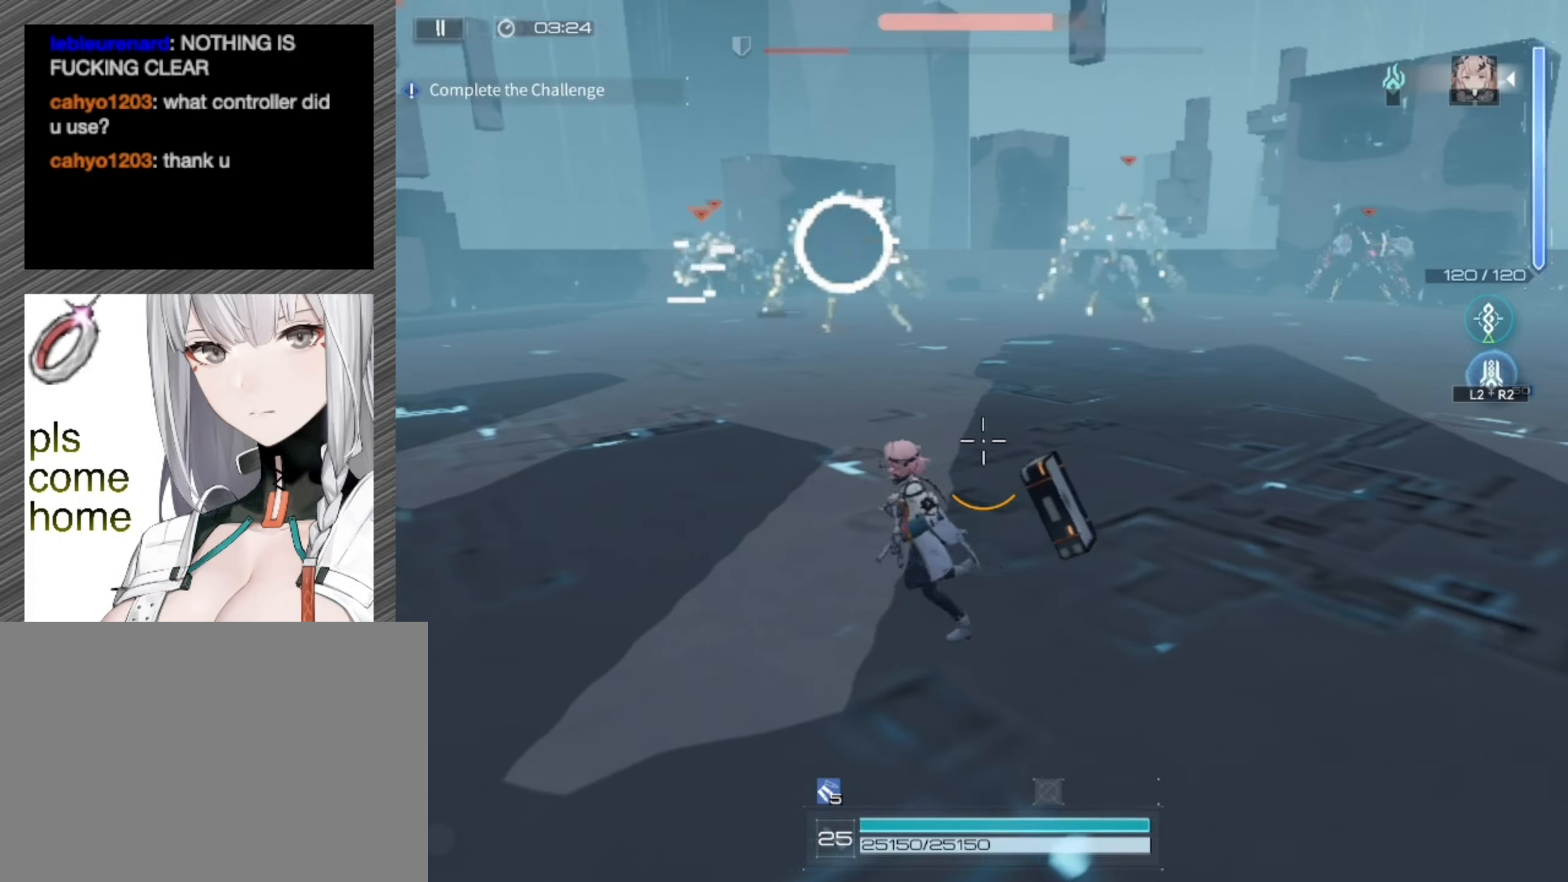
{"buttons": [], "left_stick": "right", "right_stick": "center", "events": [[17, "left_stick", "right"]]}
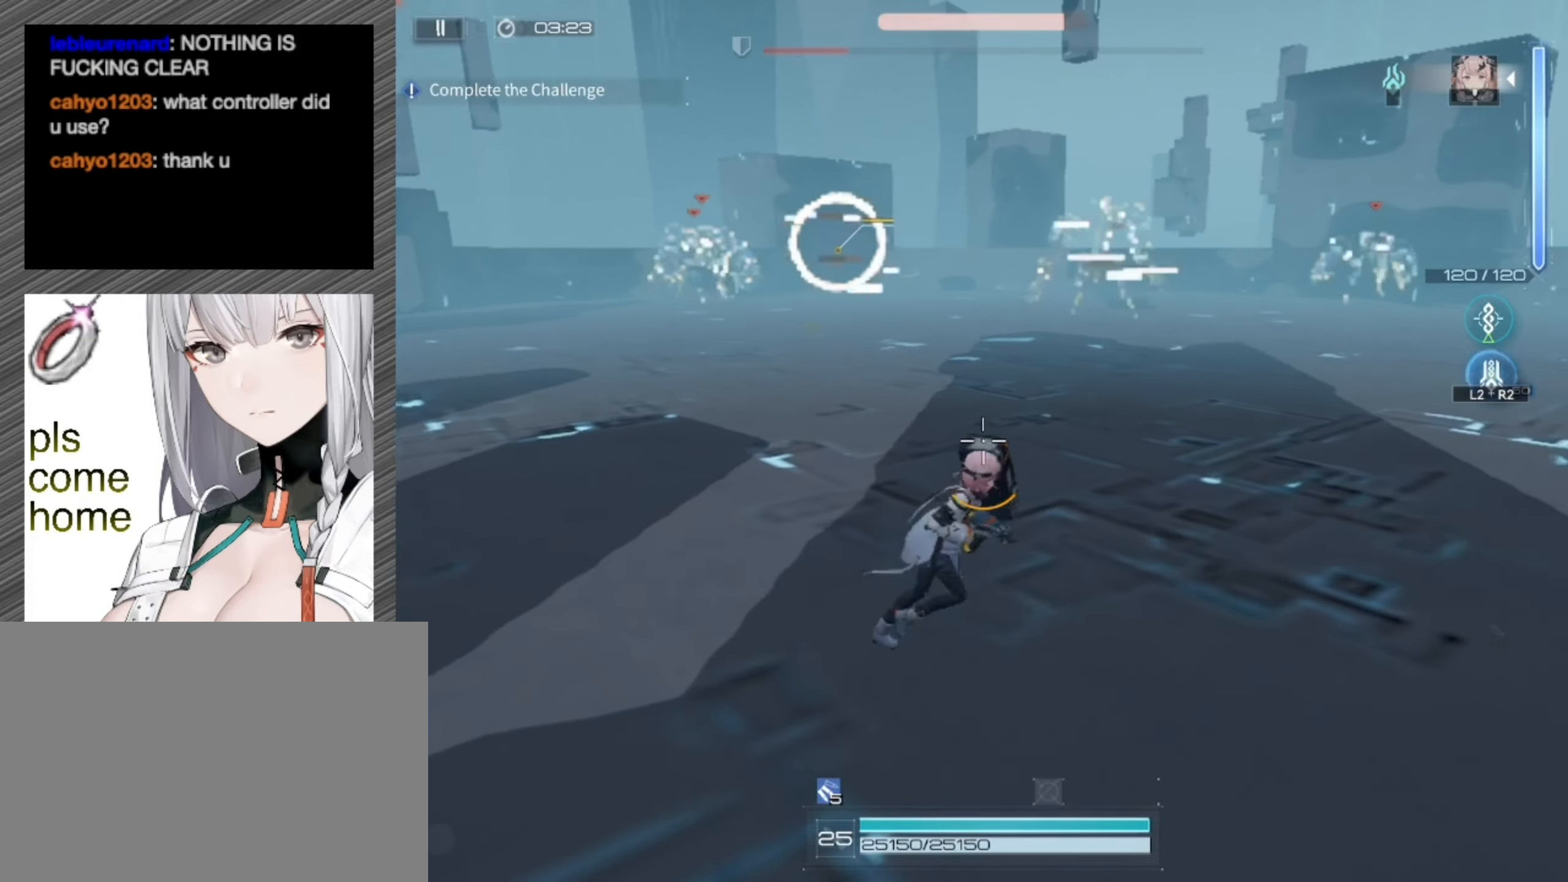
{"buttons": [], "left_stick": "right", "right_stick": "center", "events": []}
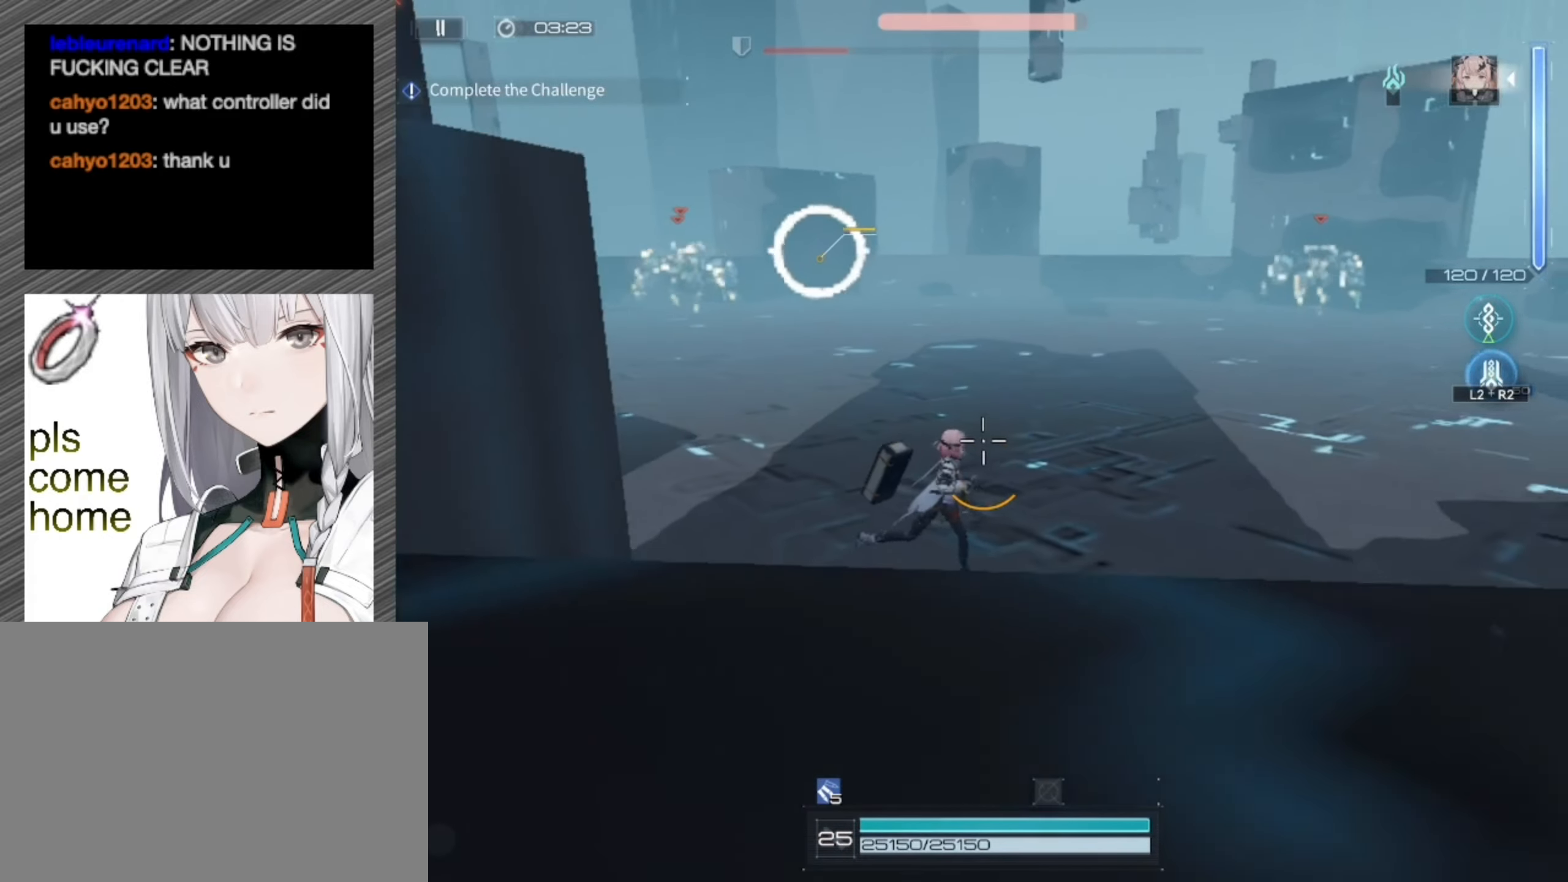
{"buttons": [], "left_stick": "right", "right_stick": "center", "events": []}
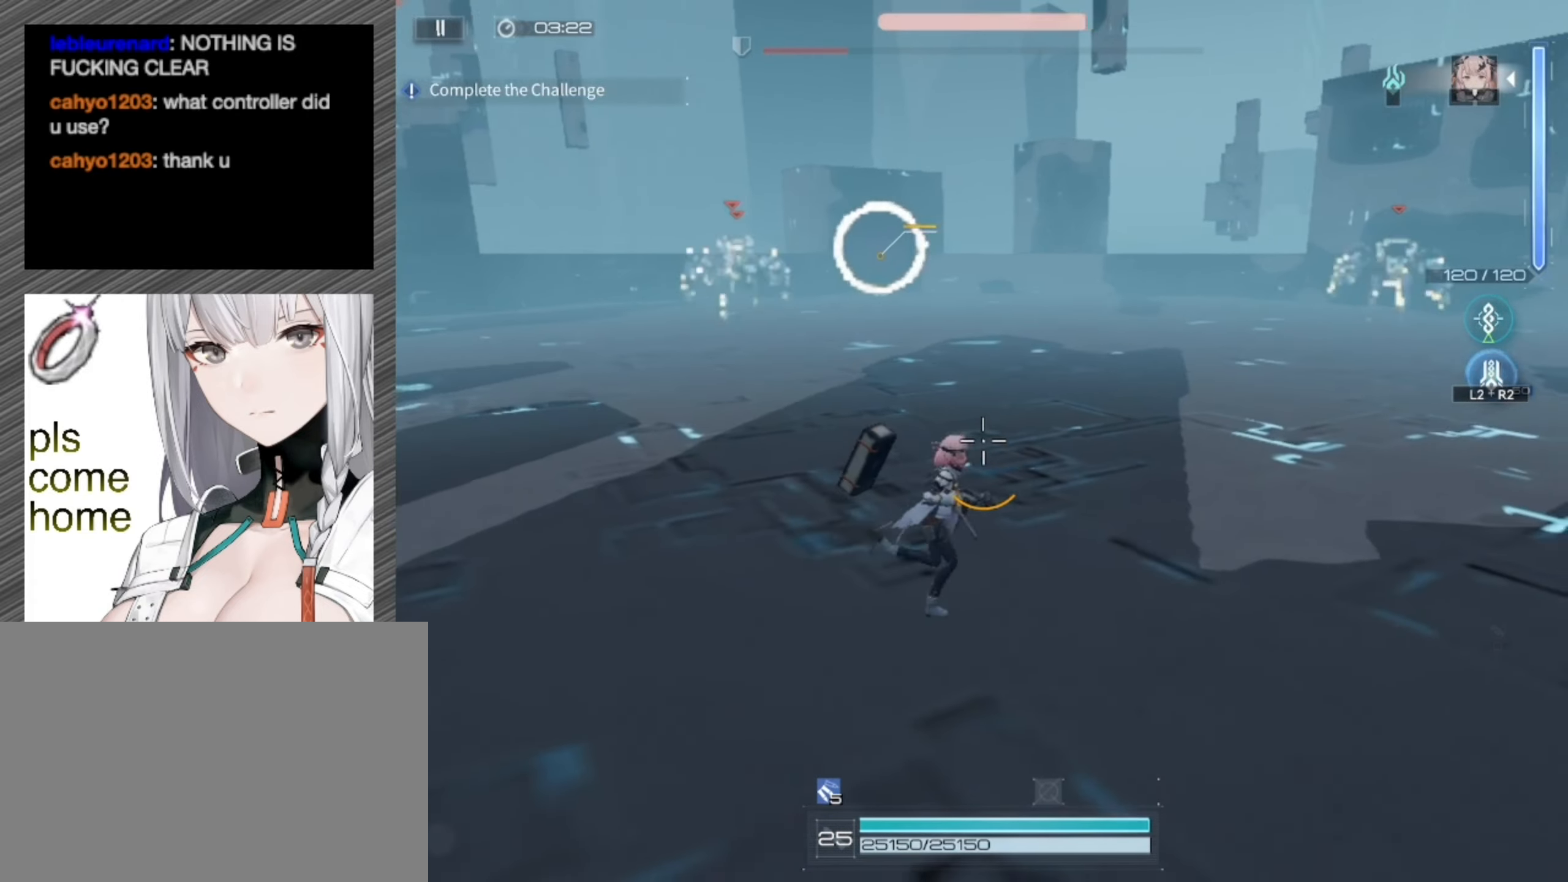
{"buttons": ["L2", "R2"], "left_stick": "right", "right_stick": "center", "events": [[483, "L2", "down"], [483, "R2", "down"]]}
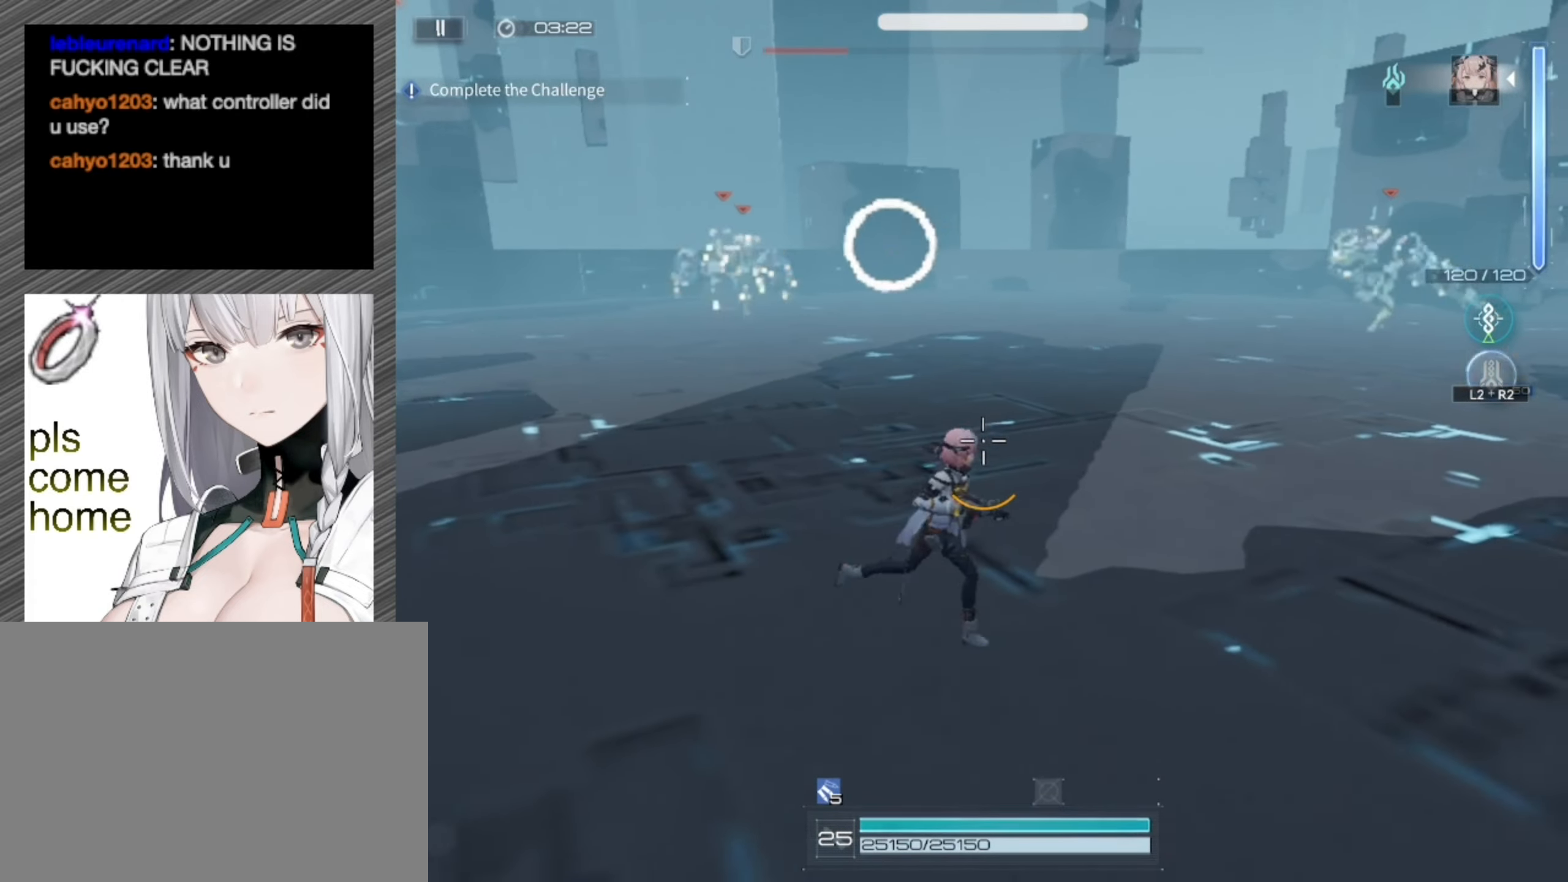
{"buttons": [], "left_stick": "center", "right_stick": "center", "events": [[83, "L2", "up"], [83, "R2", "up"], [117, "left_stick", "center"]]}
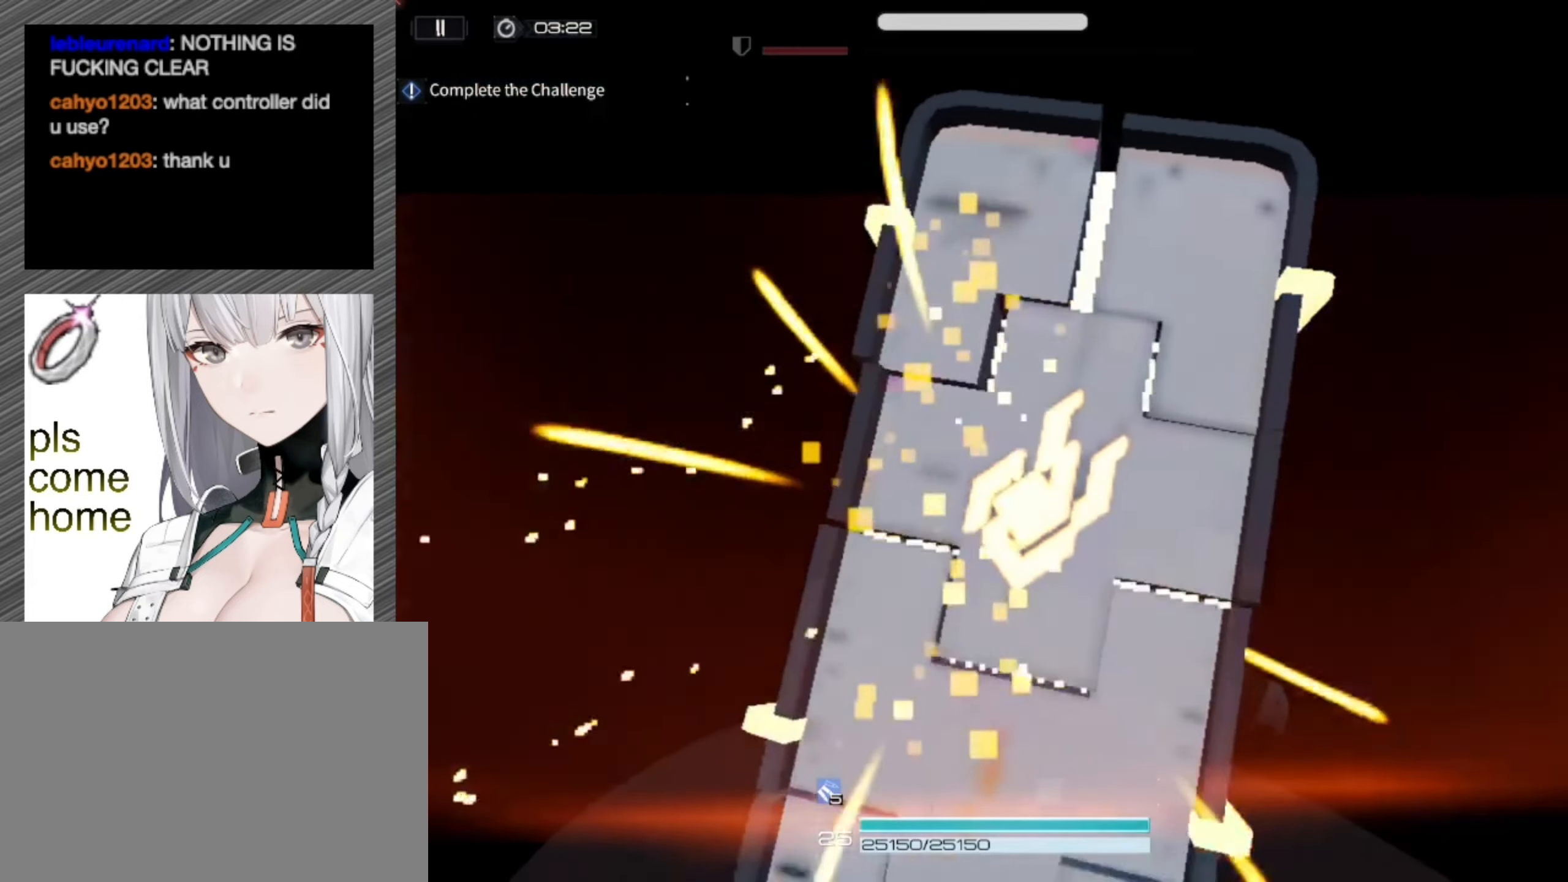
{"buttons": [], "left_stick": "center", "right_stick": "center", "events": []}
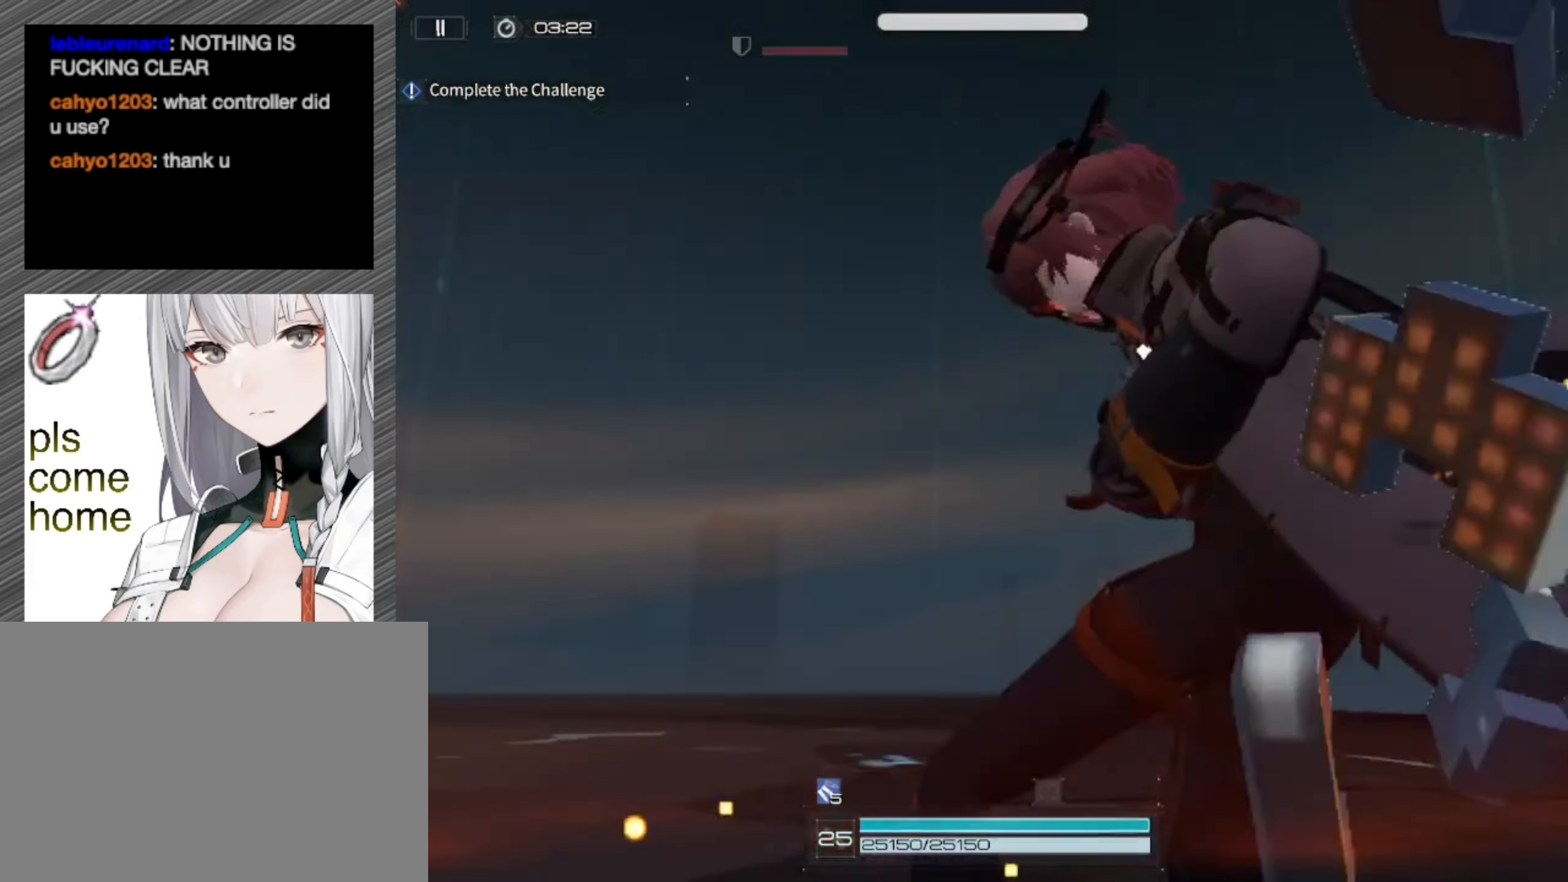
{"buttons": [], "left_stick": "center", "right_stick": "center", "events": []}
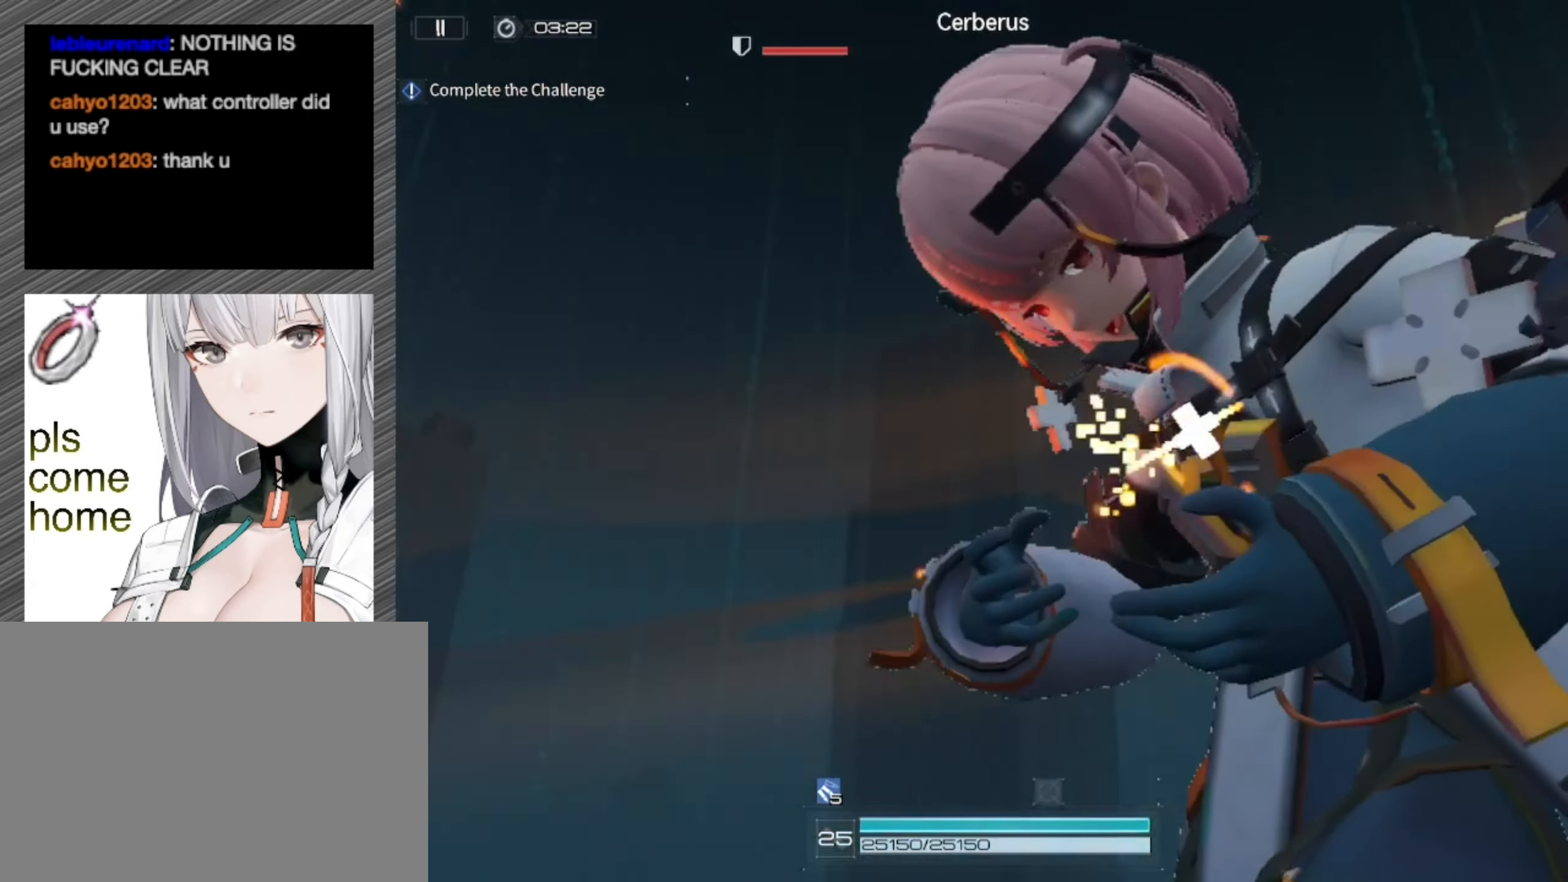
{"buttons": [], "left_stick": "center", "right_stick": "center", "events": []}
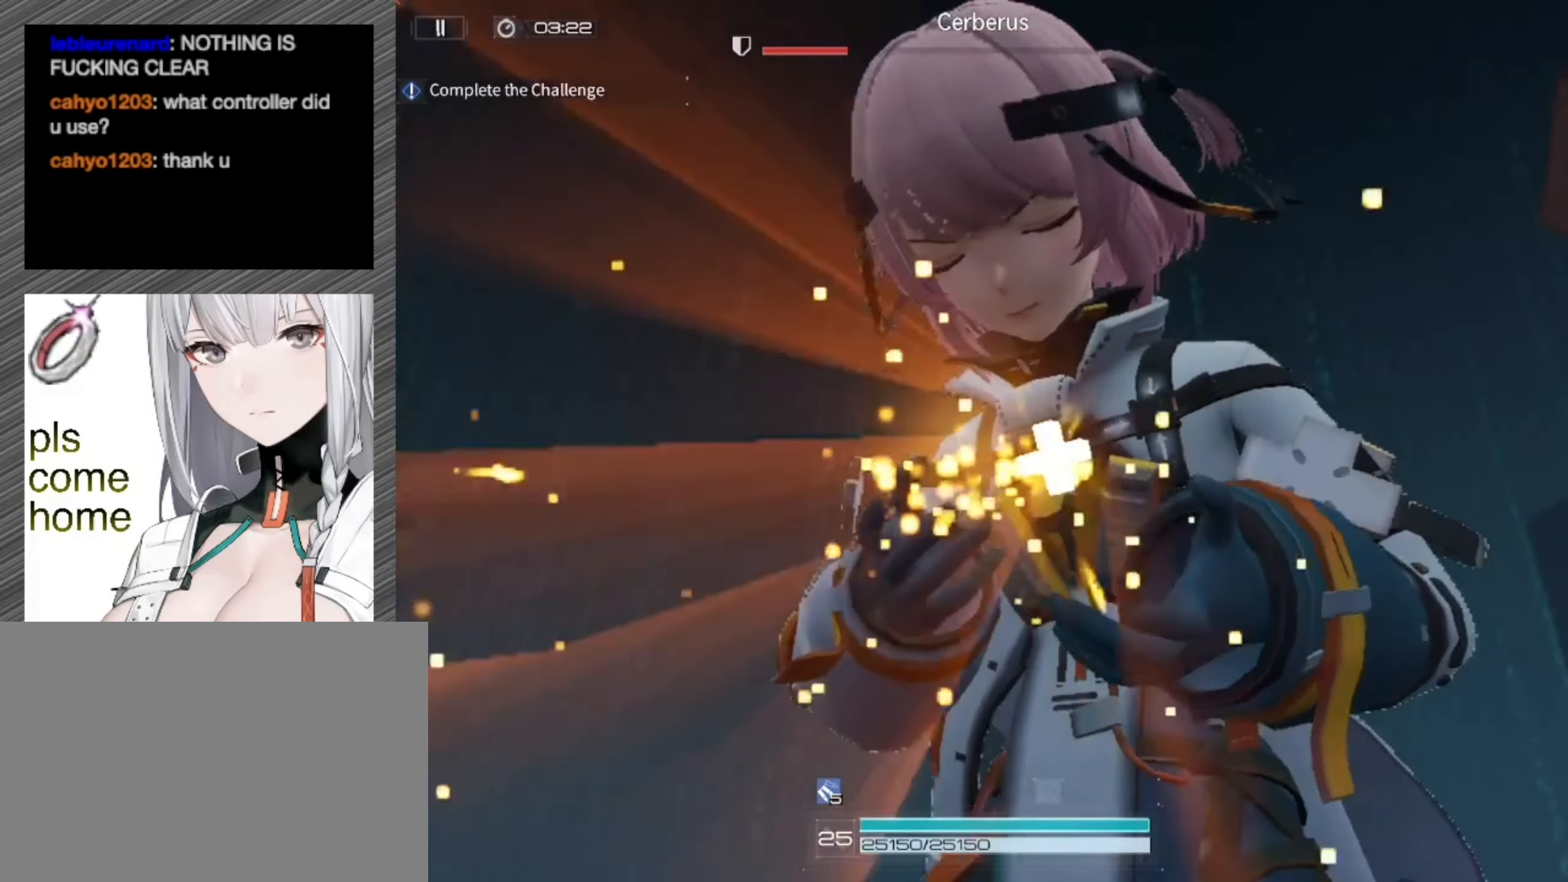
{"buttons": [], "left_stick": "center", "right_stick": "center", "events": []}
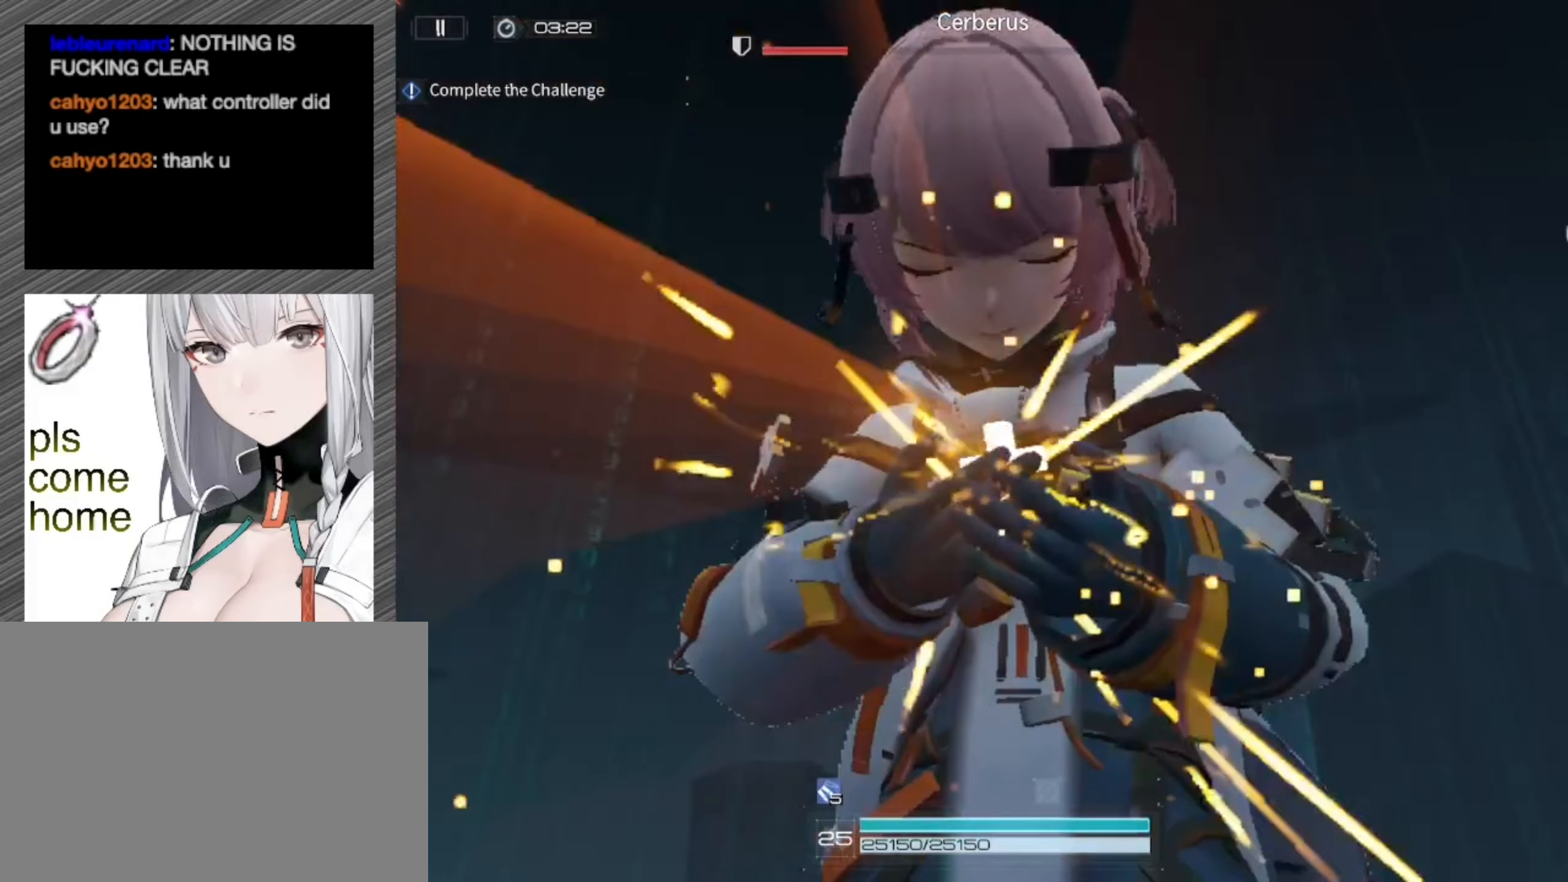
{"buttons": [], "left_stick": "center", "right_stick": "center", "events": []}
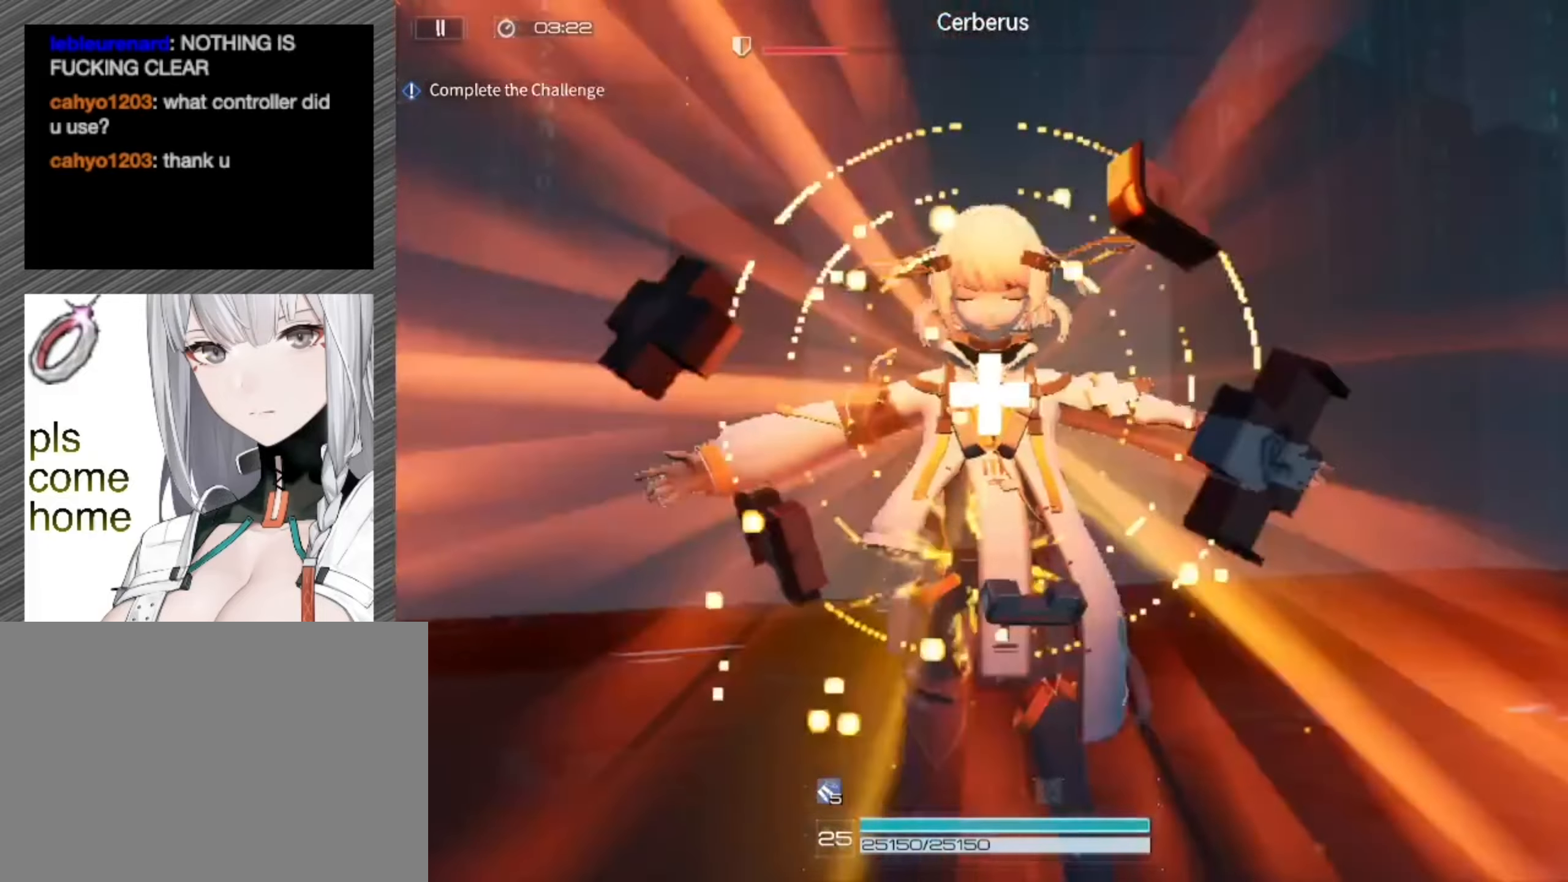
{"buttons": [], "left_stick": "up-right", "right_stick": "center", "events": [[250, "left_stick", "up-right"]]}
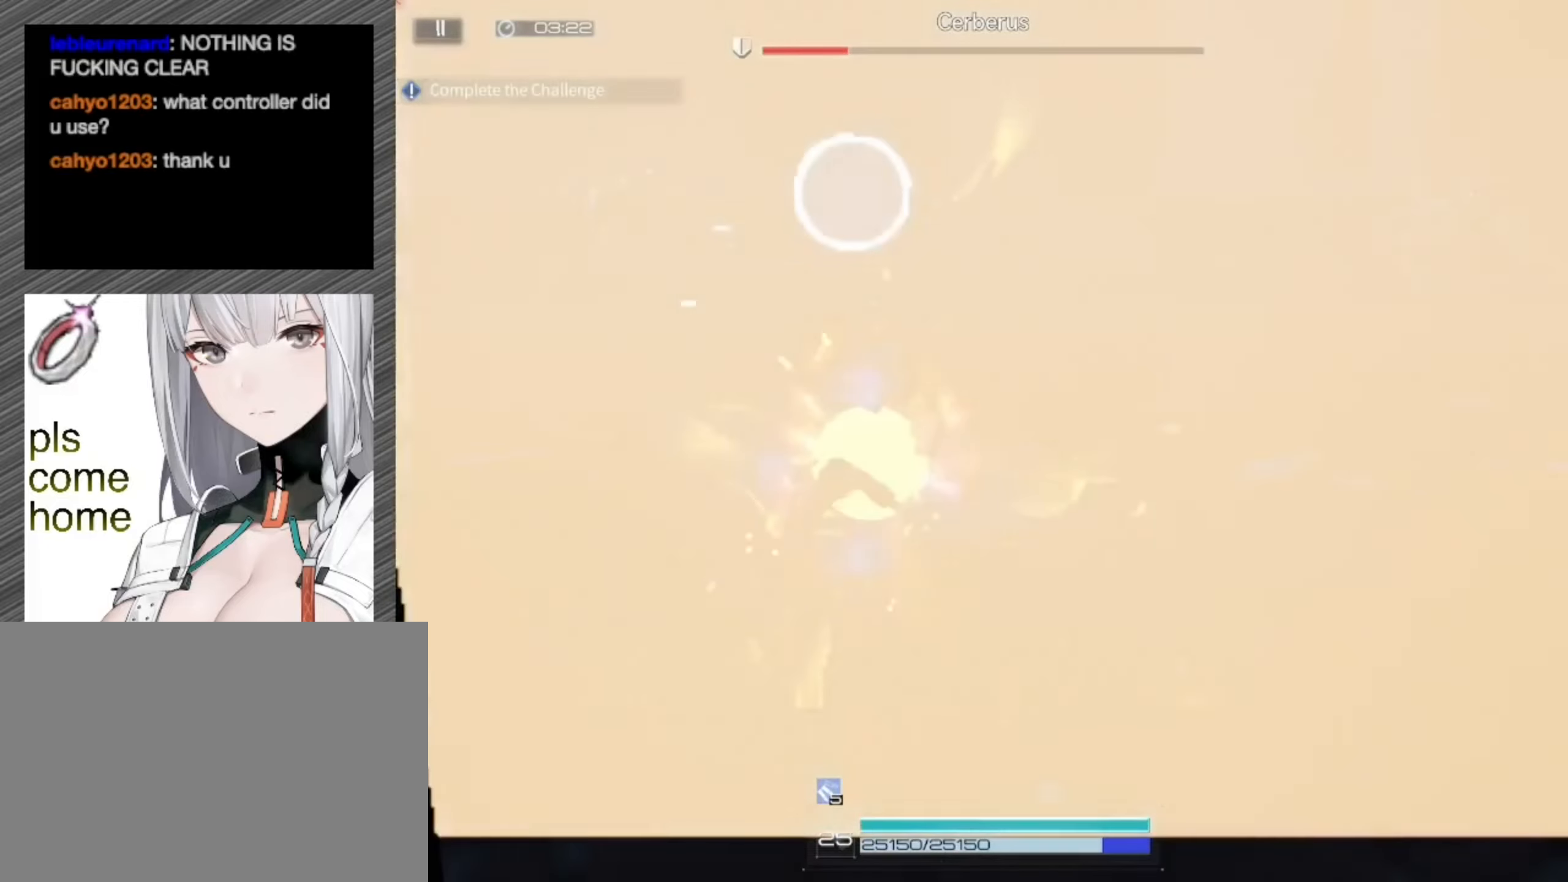
{"buttons": [], "left_stick": "up-right", "right_stick": "center", "events": []}
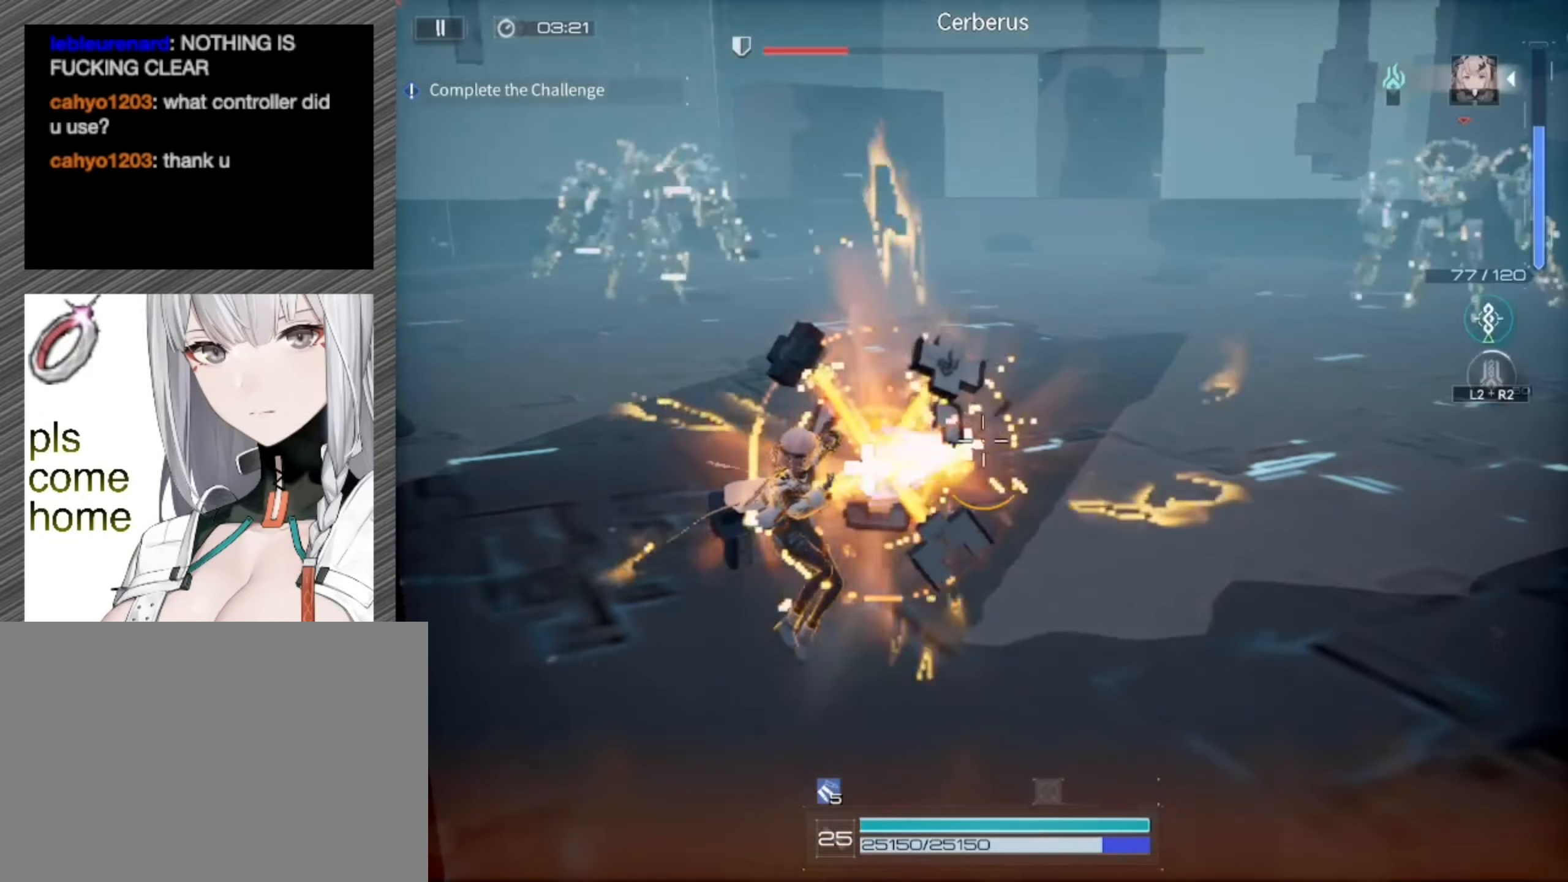
{"buttons": [], "left_stick": "right", "right_stick": "center", "events": [[17, "L3", "down"], [217, "L3", "up"], [217, "left_stick", "right"]]}
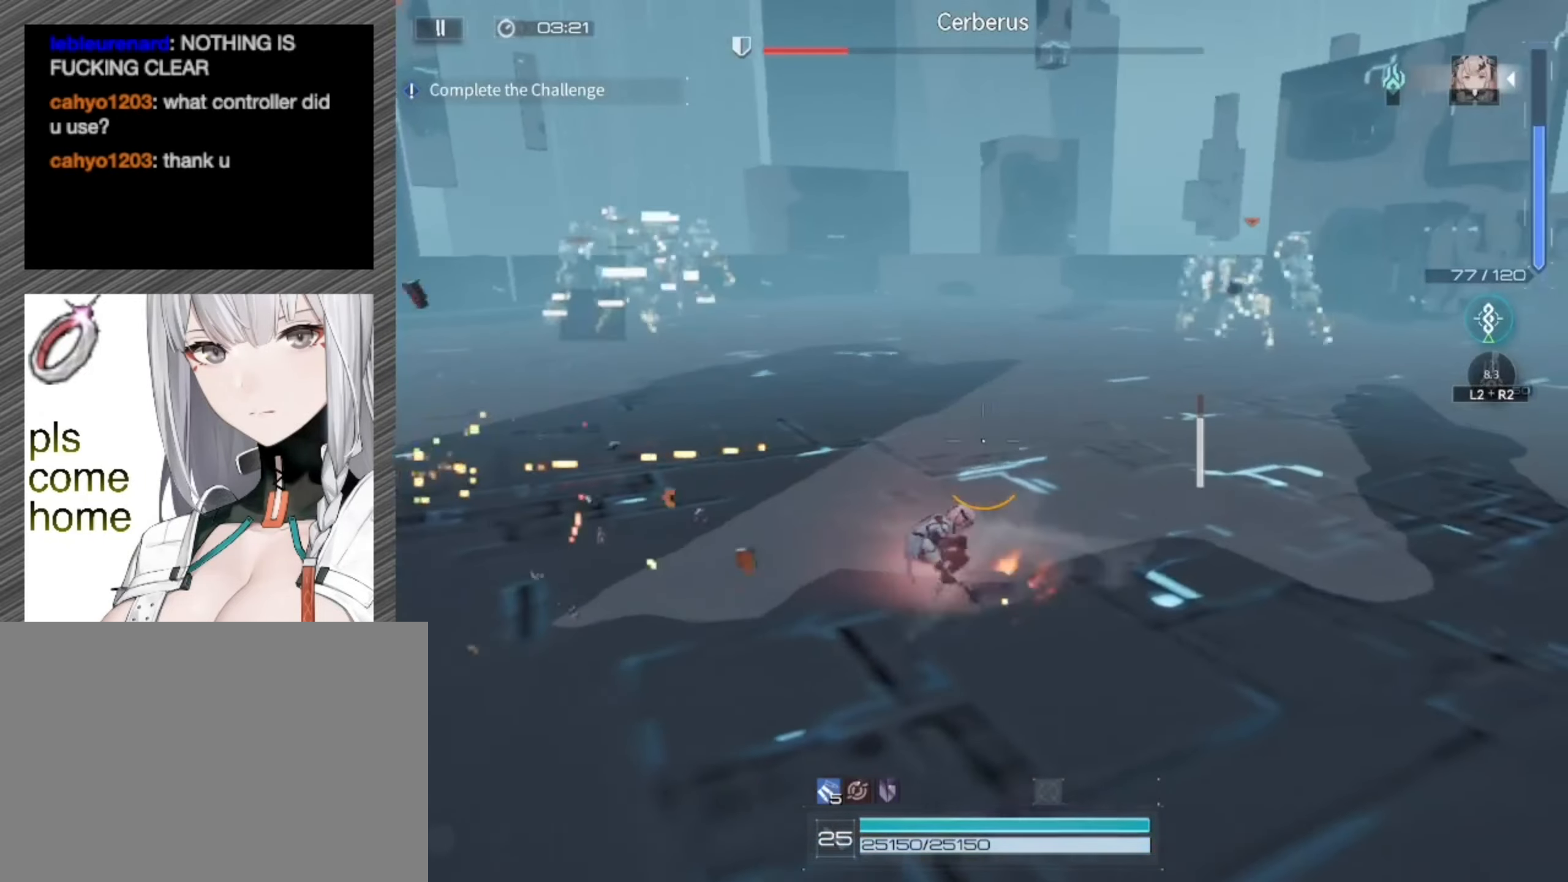
{"buttons": ["L3"], "left_stick": "right", "right_stick": "left", "events": [[450, "L3", "down"], [500, "right_stick", "left"]]}
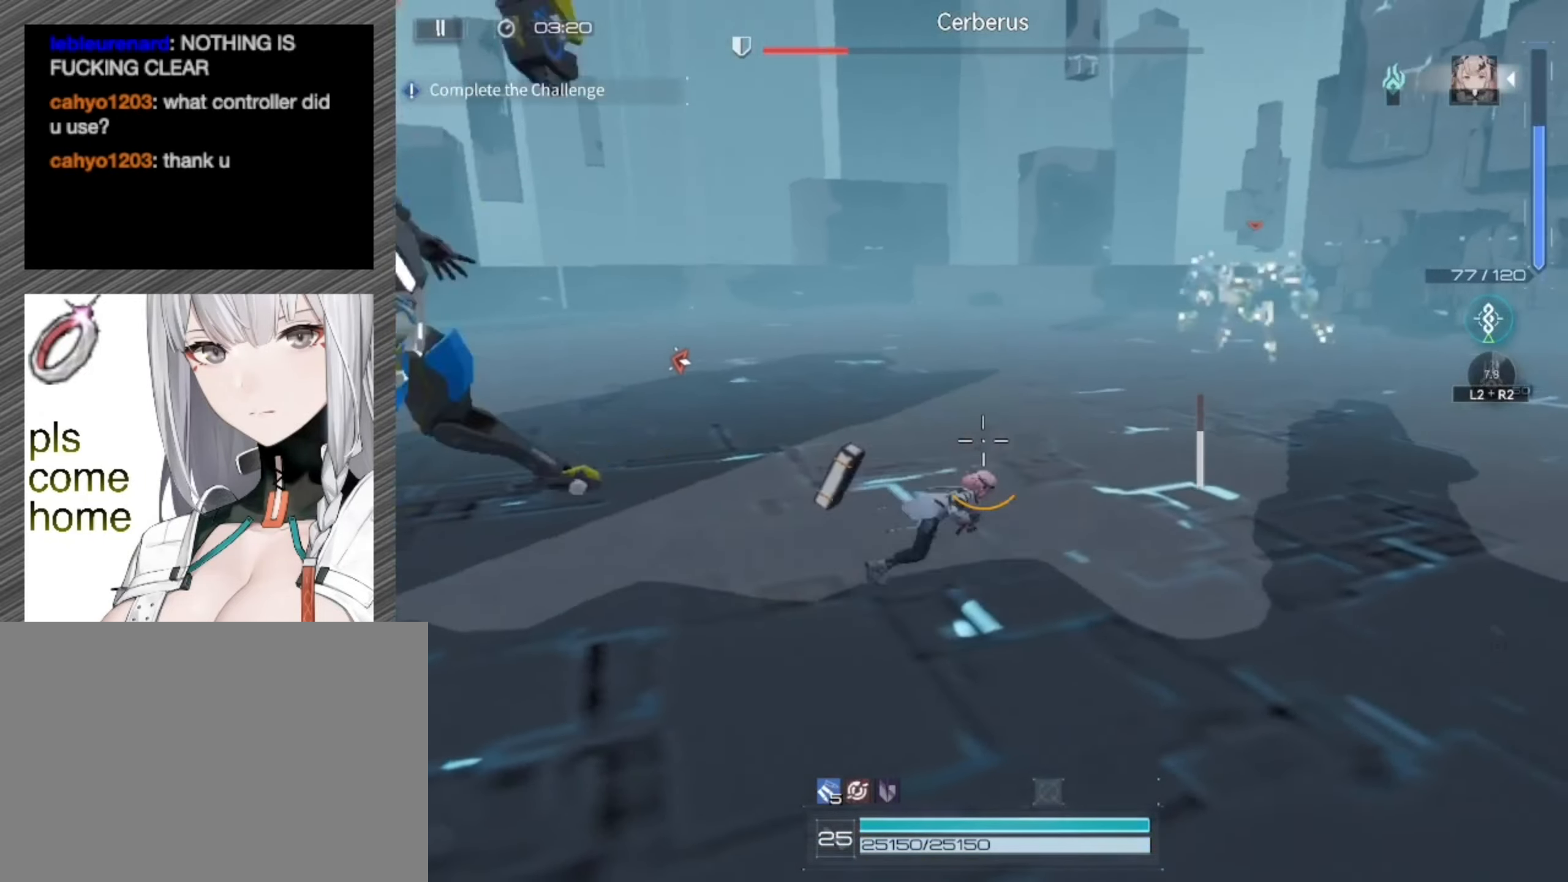
{"buttons": ["L1", "R1"], "left_stick": "down-right", "right_stick": "left", "events": [[150, "L3", "up"], [250, "left_stick", "down-right"], [383, "L1", "down"], [483, "R1", "down"]]}
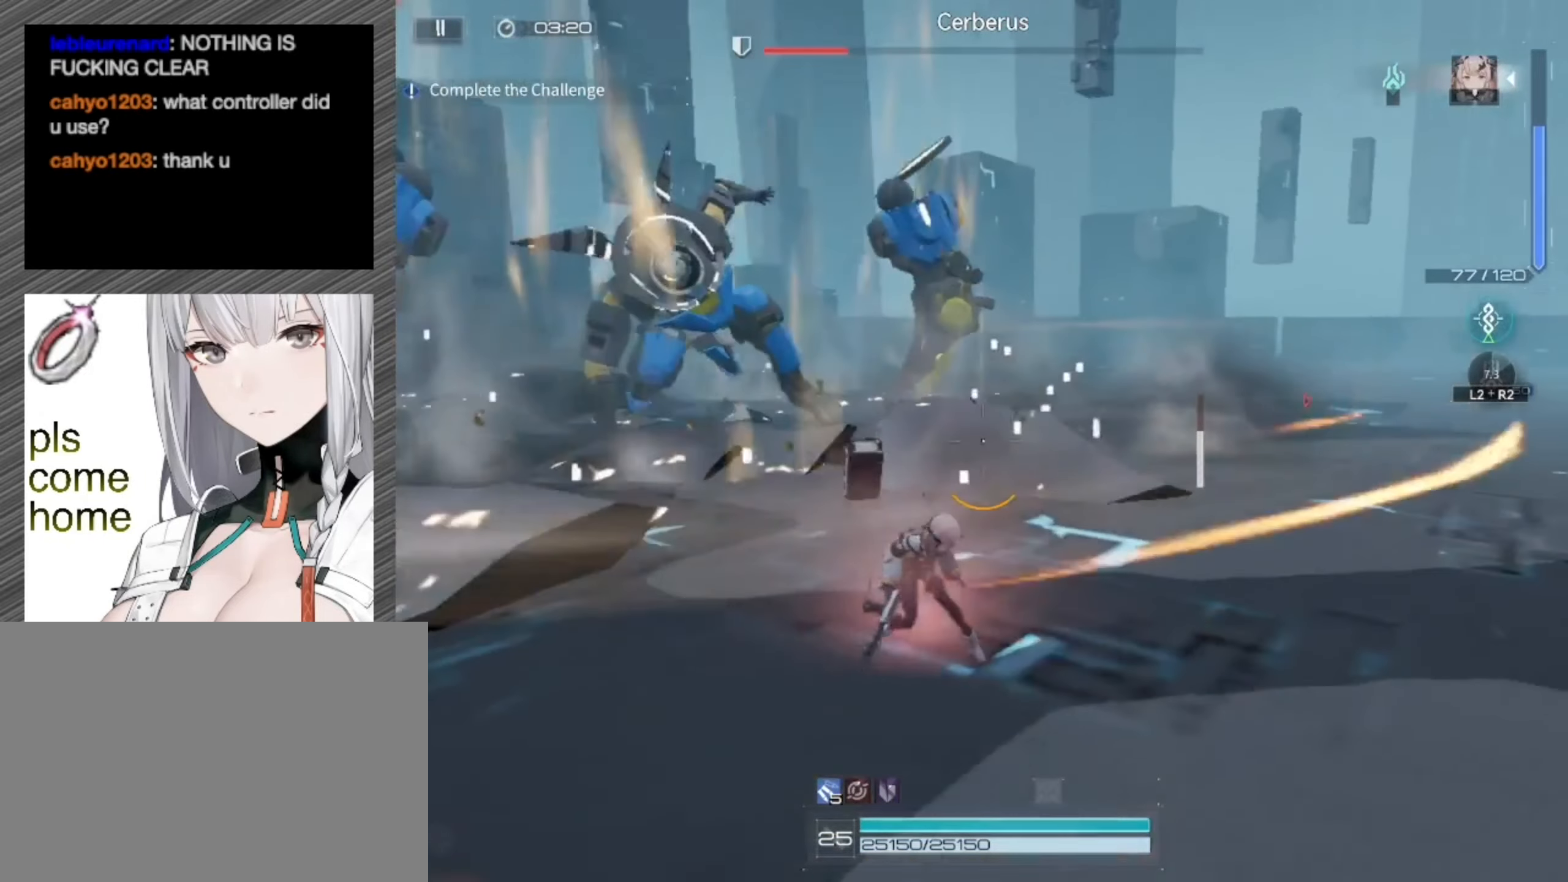
{"buttons": ["L1", "R1"], "left_stick": "down", "right_stick": "left", "events": [[17, "left_stick", "down"], [17, "right_stick", "up-left"], [250, "right_stick", "center"], [317, "right_stick", "left"]]}
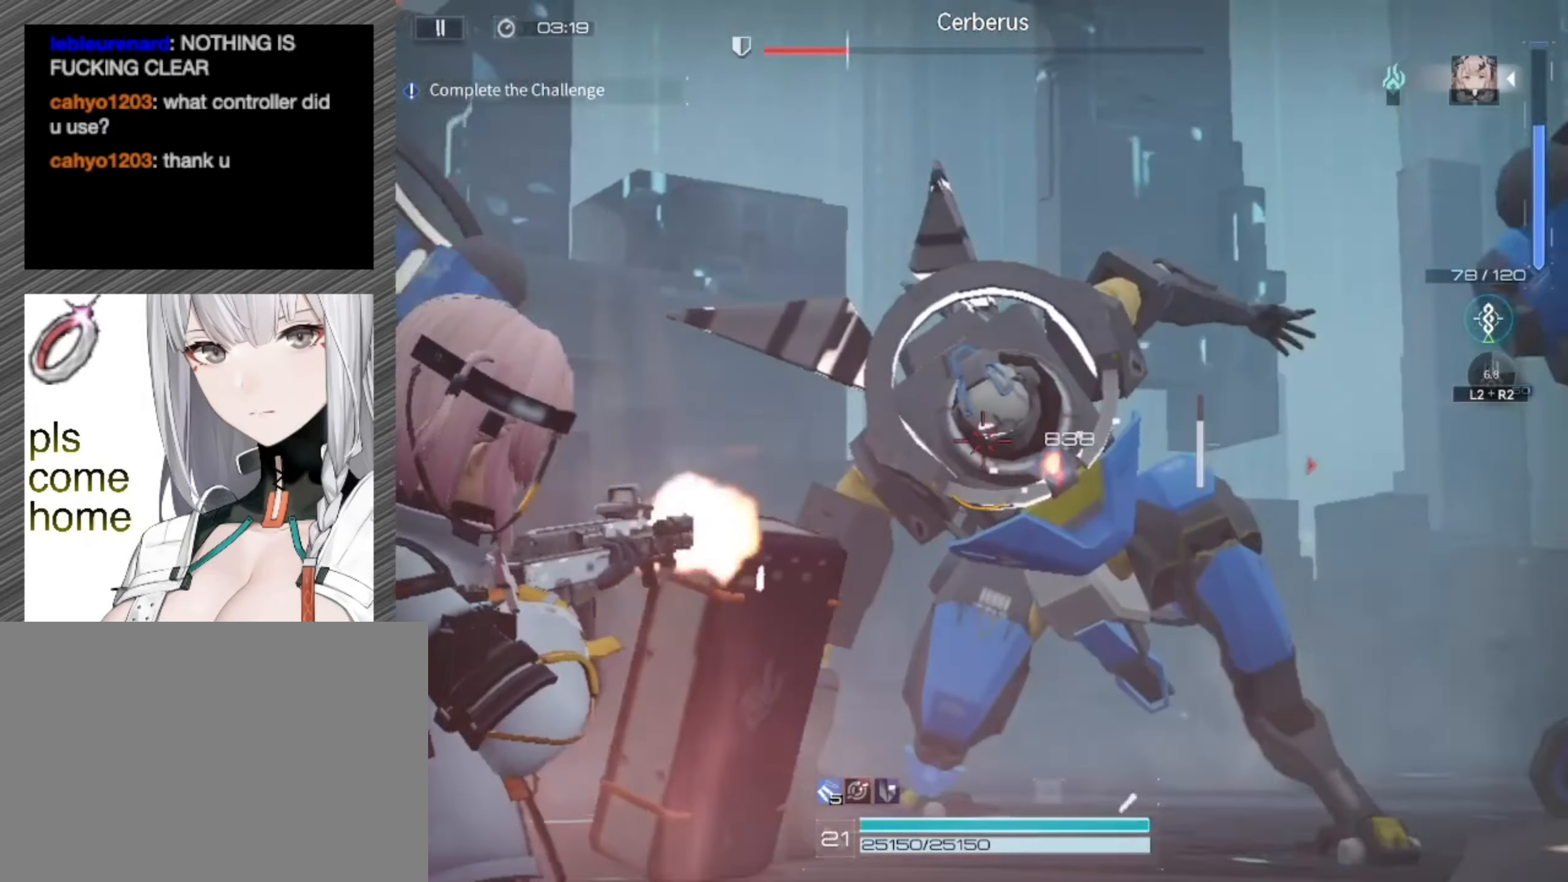
{"buttons": ["L1", "R1"], "left_stick": "down", "right_stick": "center", "events": [[17, "right_stick", "center"], [383, "right_stick", "down"], [450, "right_stick", "center"]]}
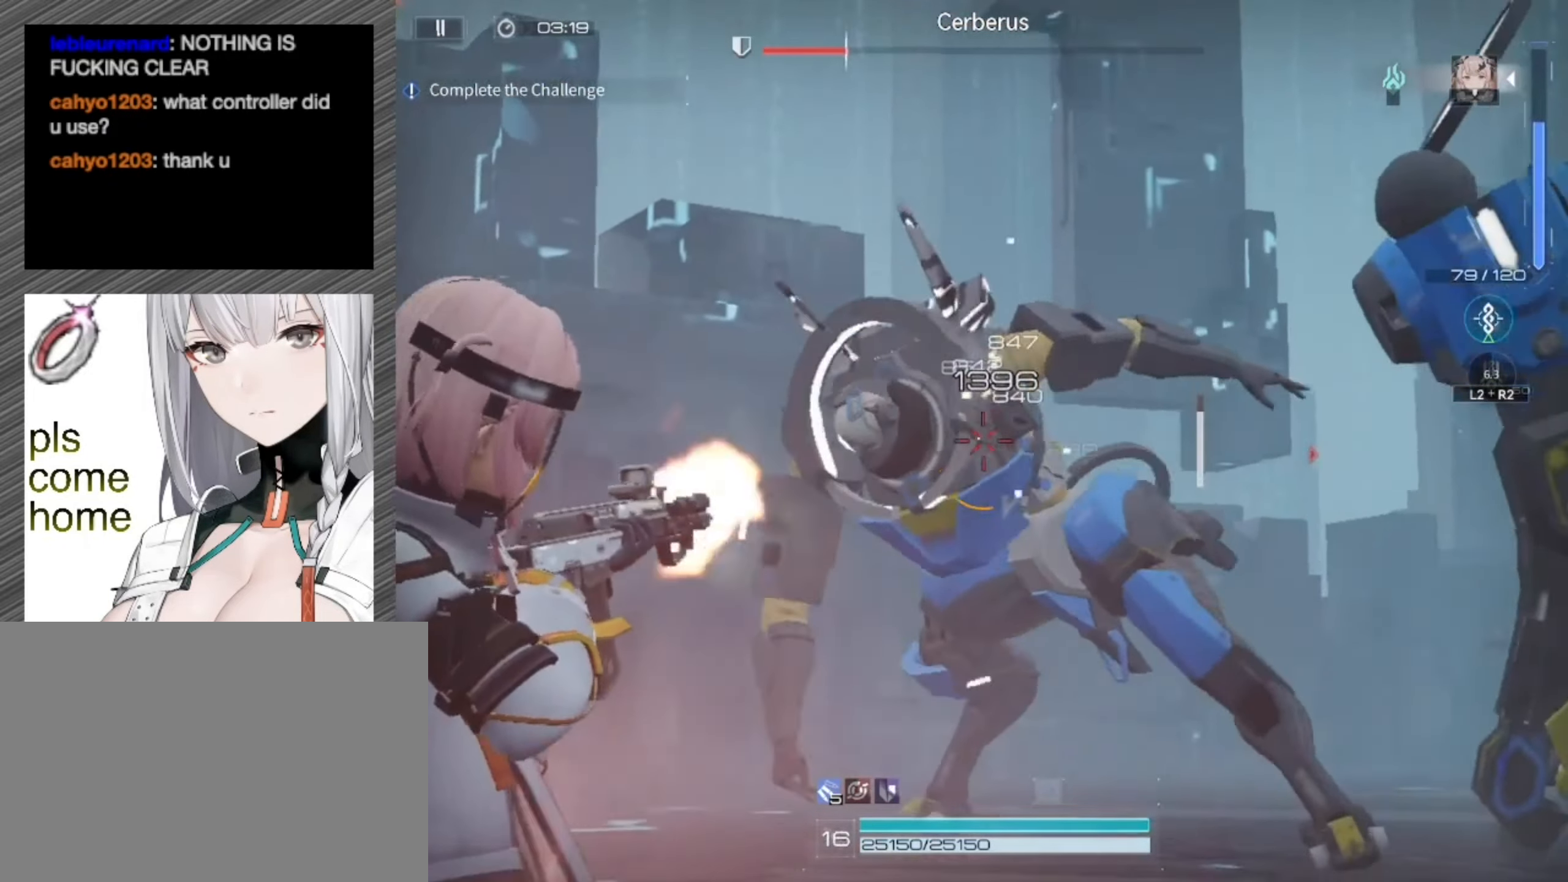
{"buttons": ["L1", "R1"], "left_stick": "down-right", "right_stick": "center", "events": [[50, "right_stick", "up"], [250, "right_stick", "center"], [317, "left_stick", "down-right"]]}
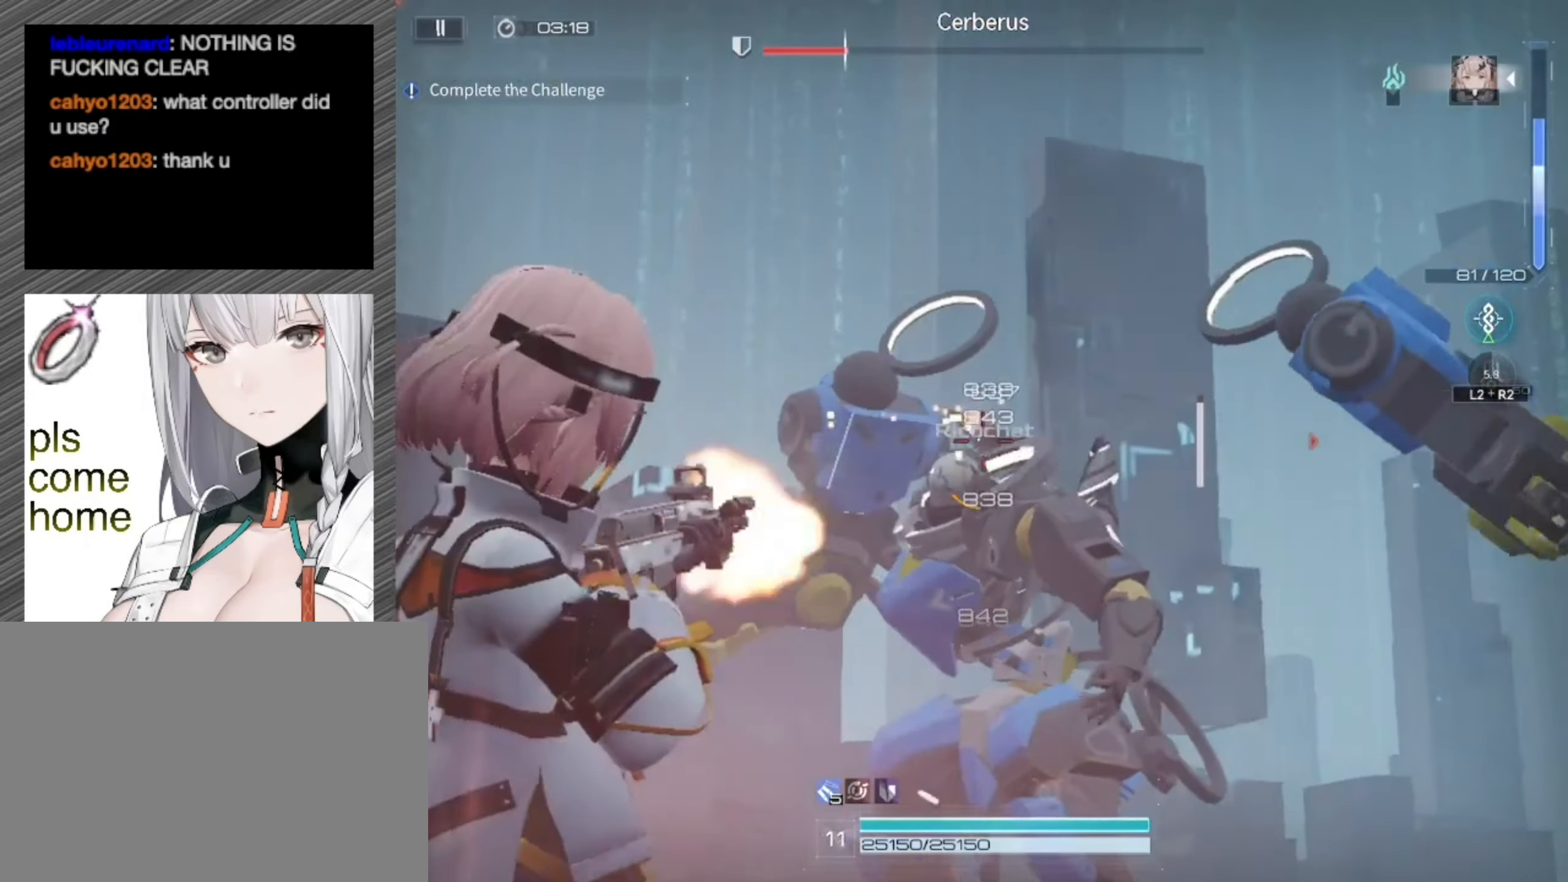
{"buttons": ["L1", "R1"], "left_stick": "down-right", "right_stick": "down", "events": [[367, "right_stick", "down"]]}